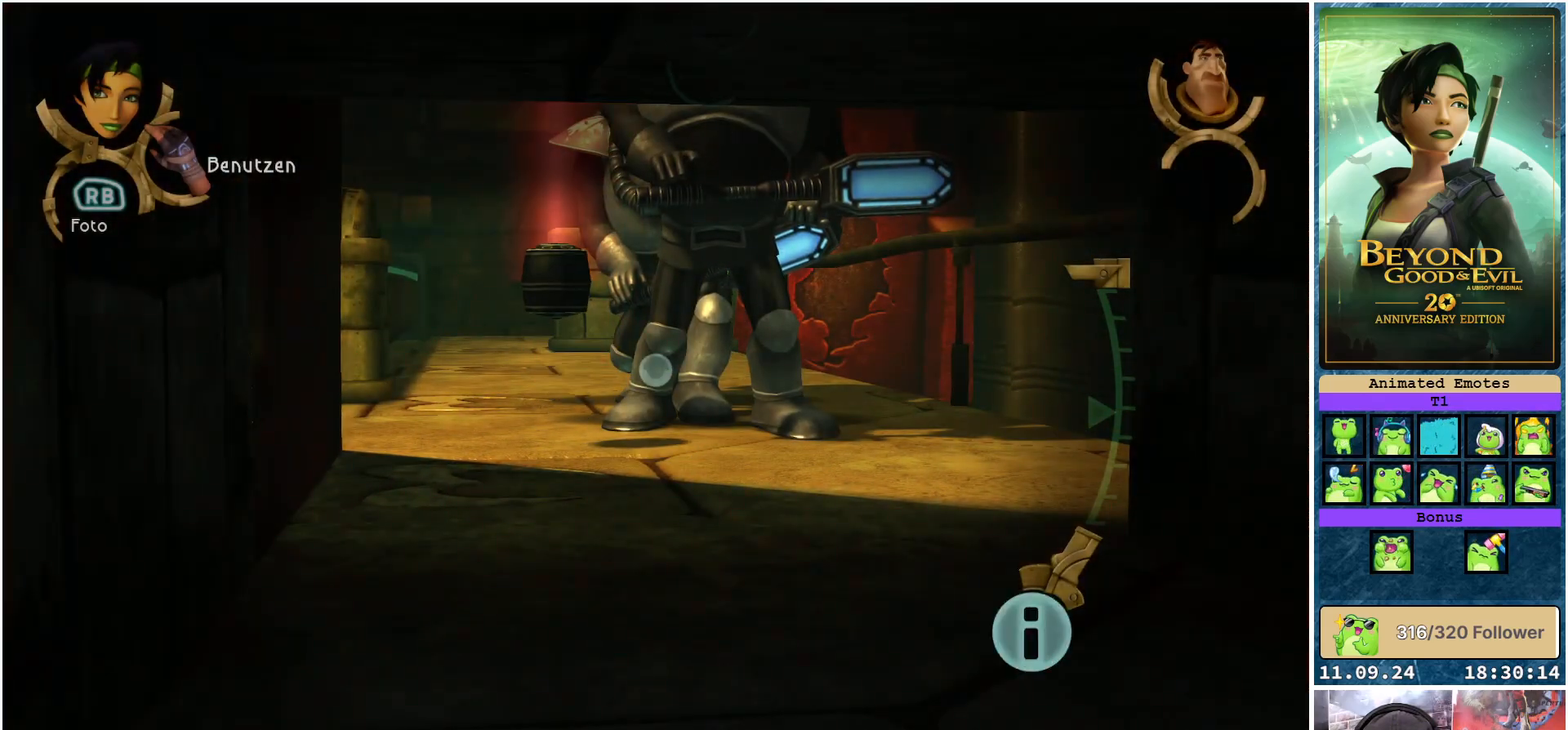
Gameplay with a controller (Xbox layout); each line is a JSON object with the inputs held at the frame after it. "events" lists button and stick changes between this image and that frame as [ms after this image, input, new state], when the widget could be followed in between.
{"buttons": ["L1", "L2"], "left_stick": "center", "right_stick": "center", "events": []}
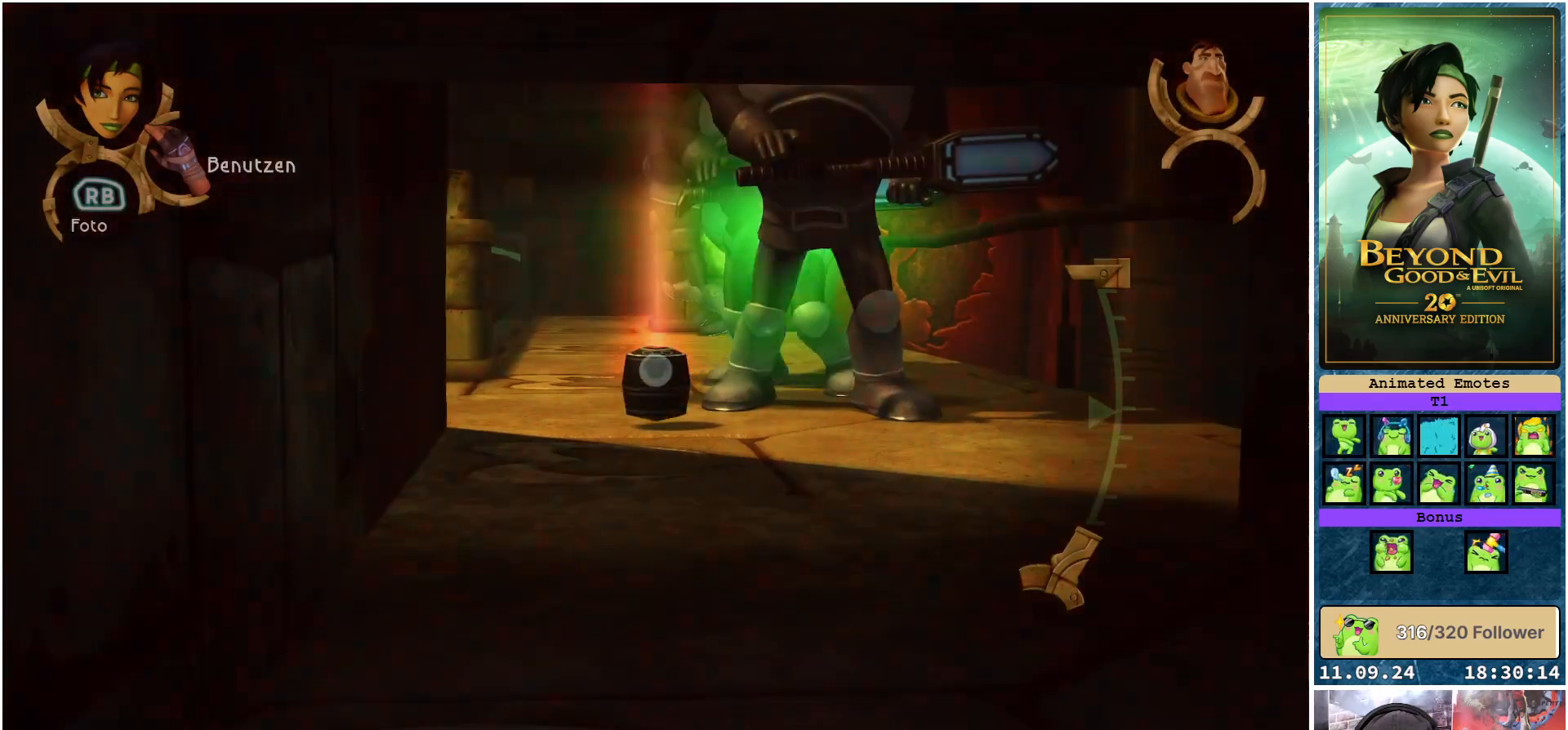
{"buttons": ["L1", "L2"], "left_stick": "center", "right_stick": "center", "events": [[100, "R2", "down"], [250, "R2", "up"]]}
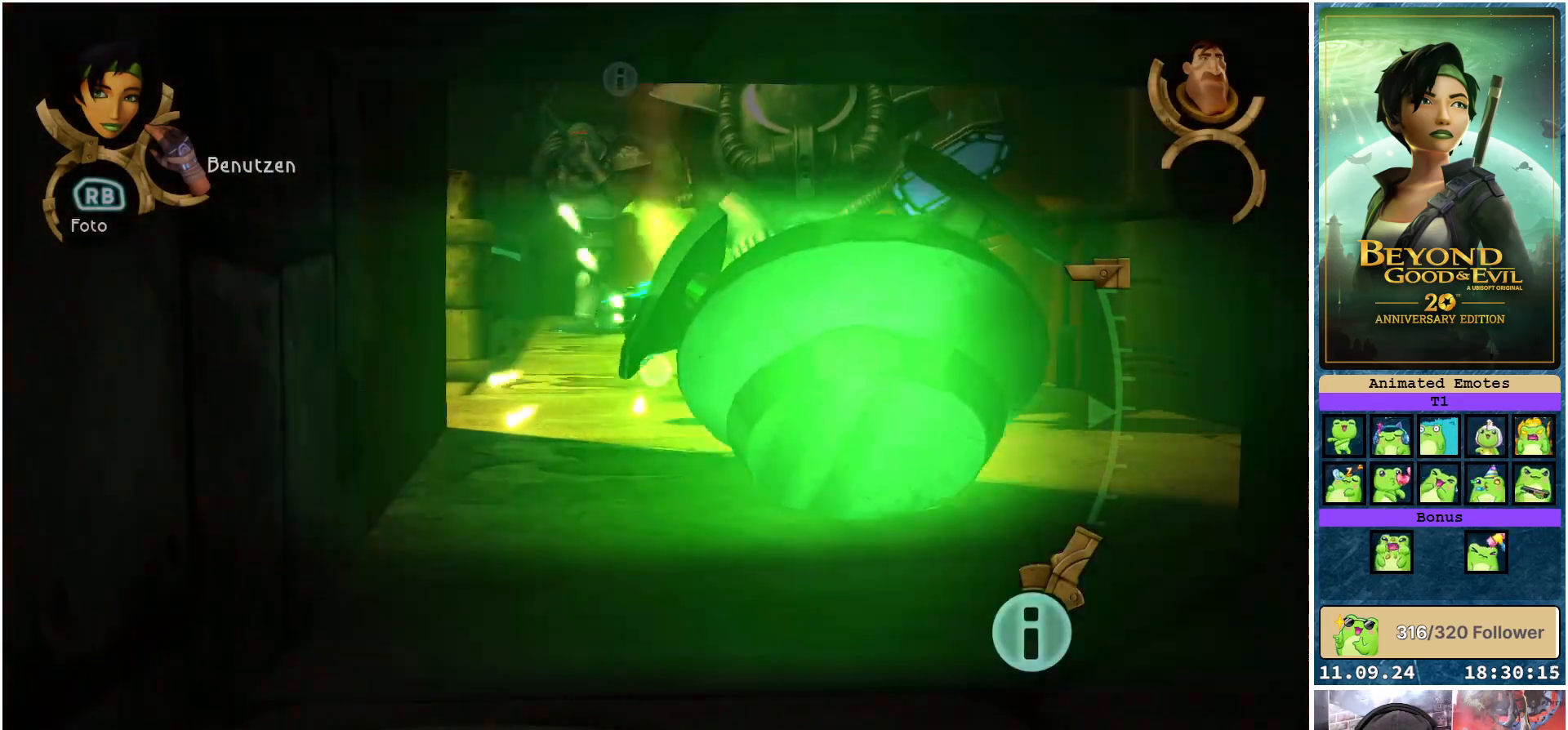
{"buttons": ["L1", "L2"], "left_stick": "center", "right_stick": "center", "events": []}
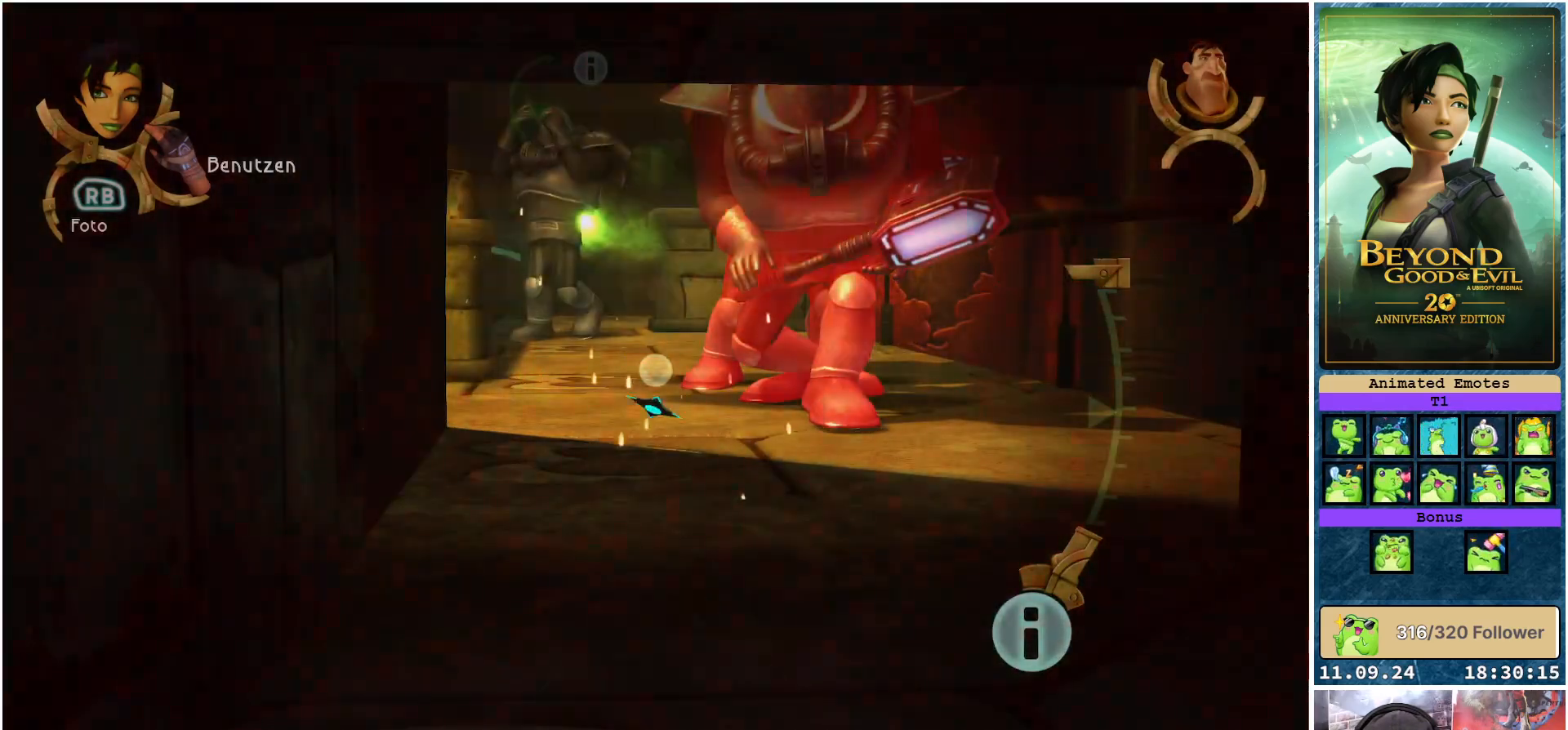
{"buttons": [], "left_stick": "down-left", "right_stick": "down-left", "events": [[317, "L1", "up"], [333, "left_stick", "down-left"], [383, "right_stick", "down-left"], [433, "L2", "up"]]}
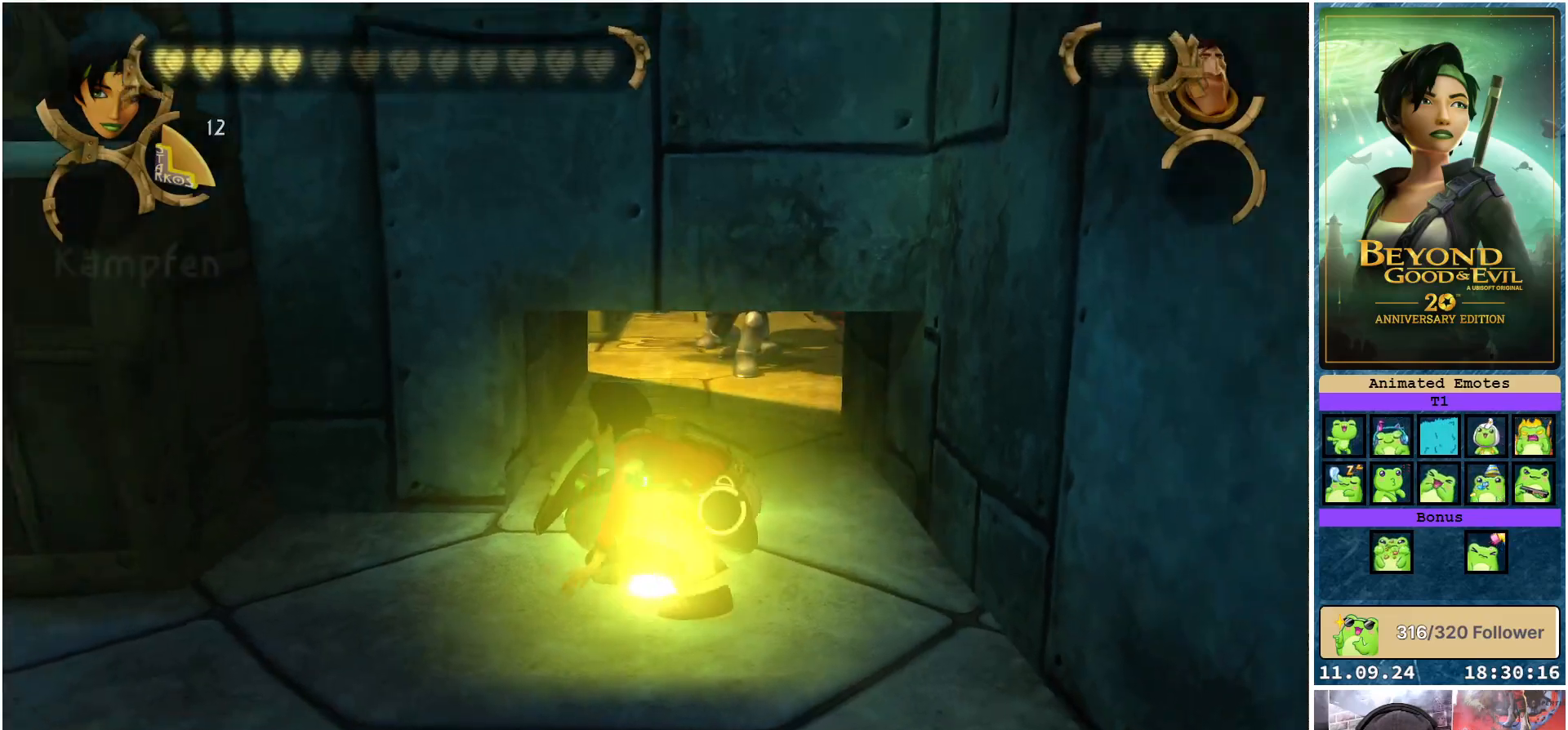
{"buttons": [], "left_stick": "left", "right_stick": "left", "events": [[67, "left_stick", "left"], [433, "right_stick", "left"]]}
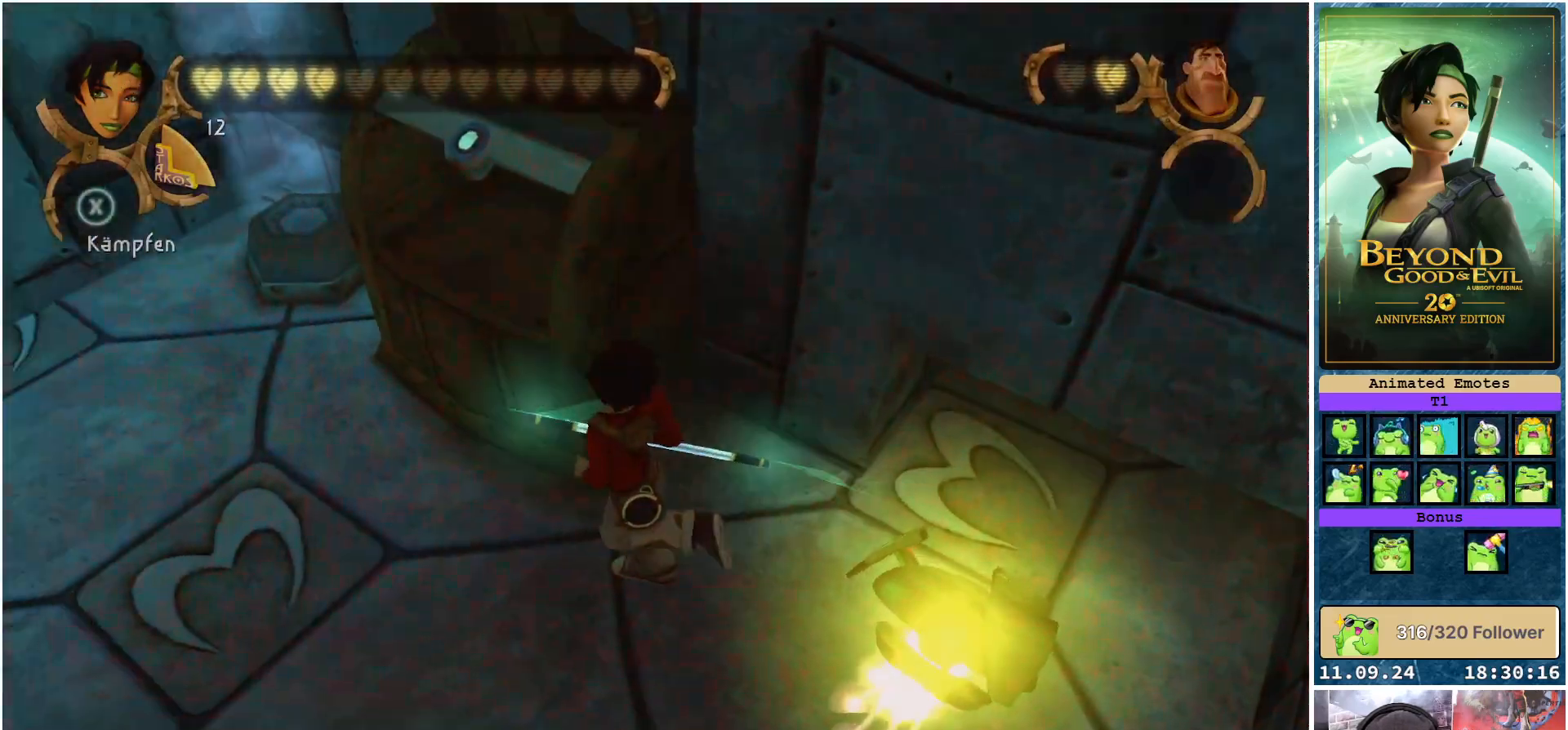
{"buttons": [], "left_stick": "up-left", "right_stick": "center", "events": [[183, "left_stick", "up-left"], [433, "right_stick", "center"]]}
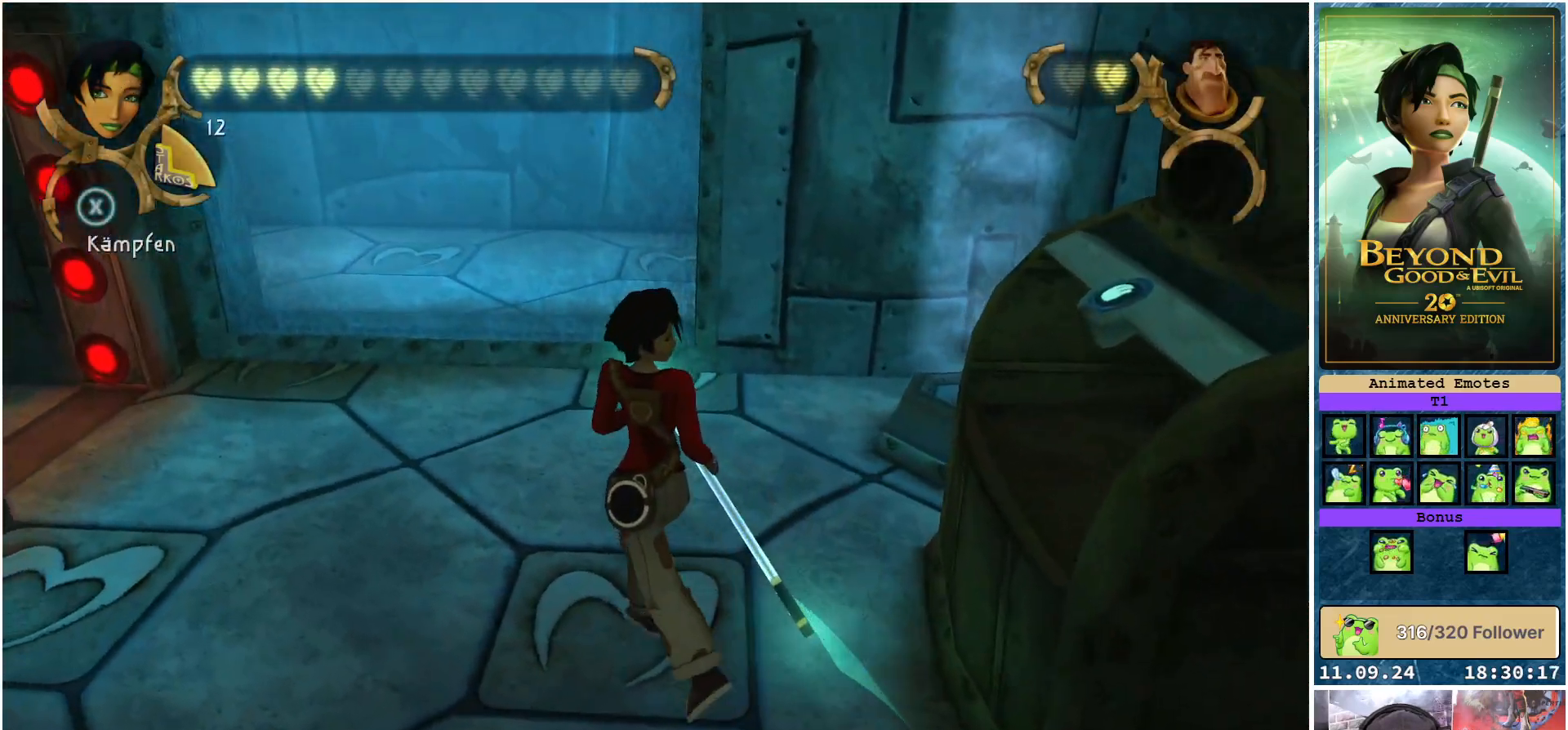
{"buttons": [], "left_stick": "up", "right_stick": "right", "events": [[383, "right_stick", "right"], [483, "left_stick", "up"]]}
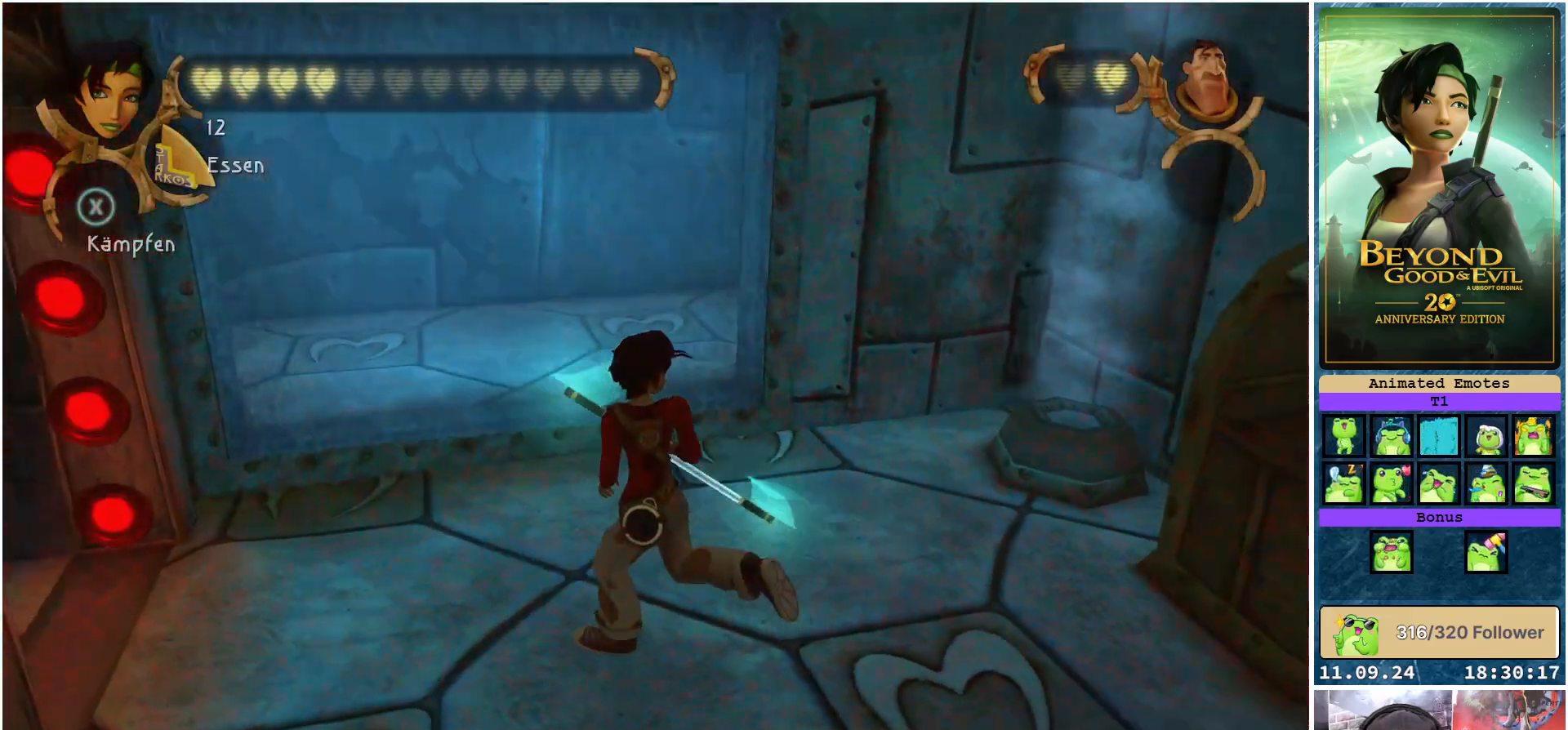
{"buttons": [], "left_stick": "center", "right_stick": "right", "events": [[267, "left_stick", "center"]]}
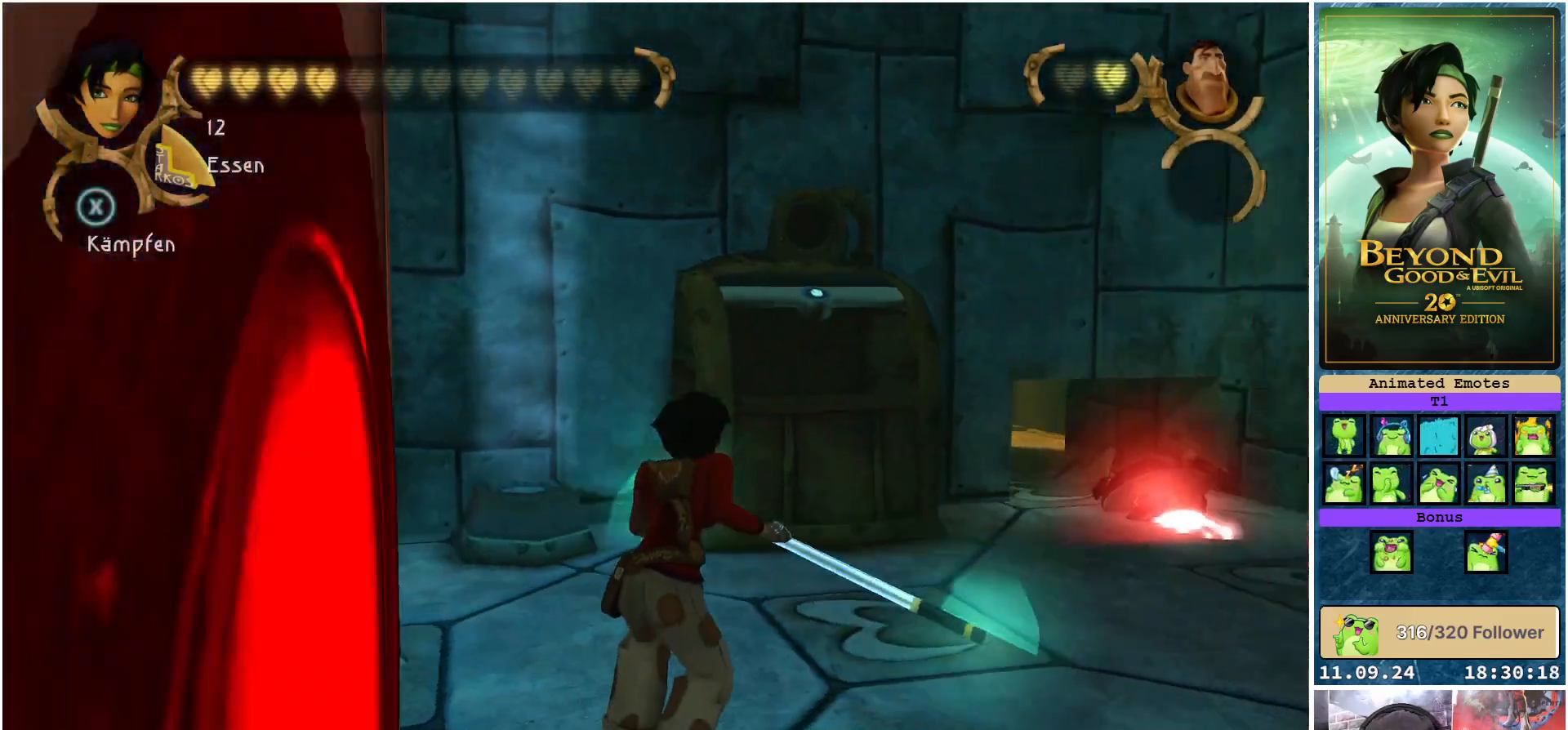
{"buttons": [], "left_stick": "up-right", "right_stick": "center", "events": [[117, "right_stick", "center"], [300, "left_stick", "up-right"]]}
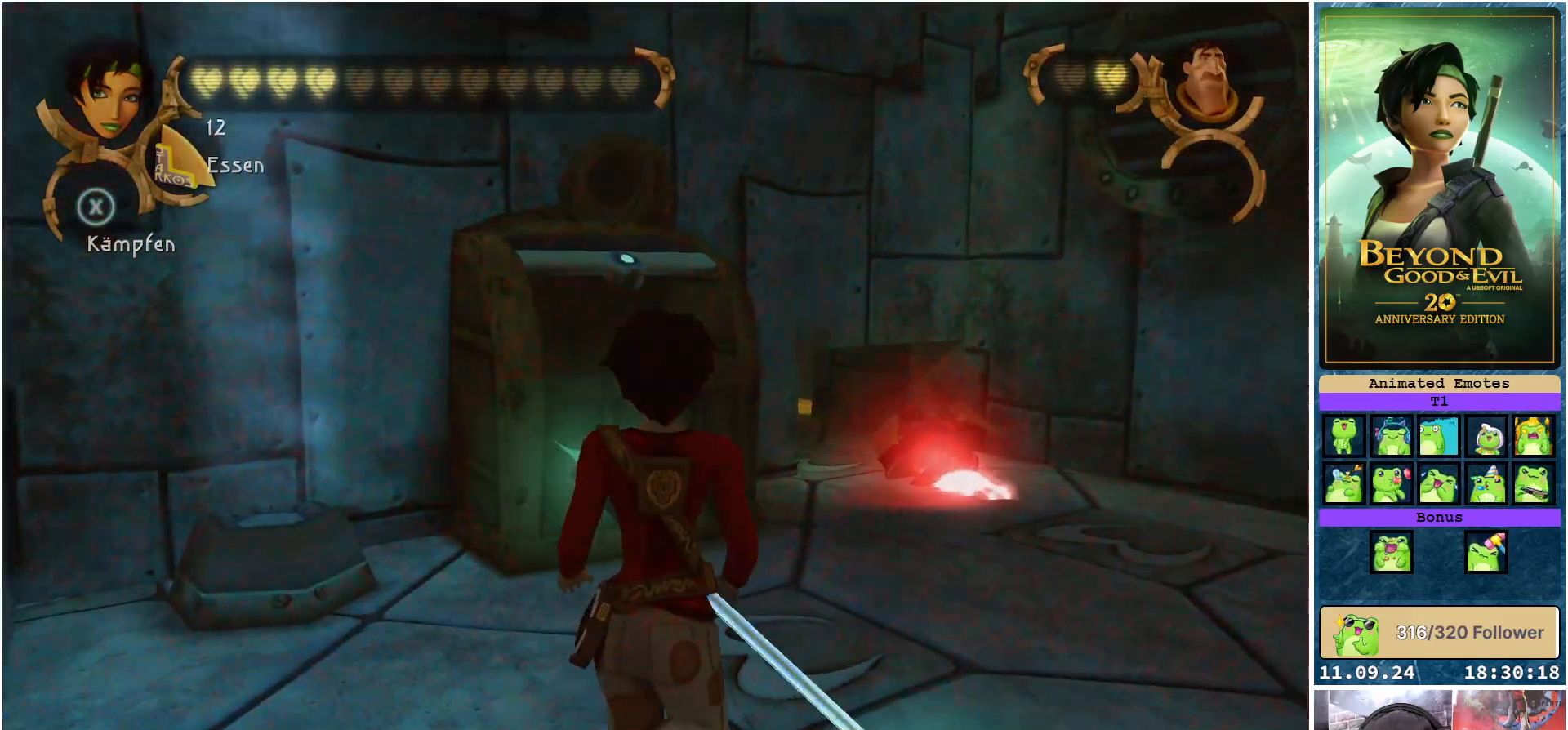
{"buttons": [], "left_stick": "up-right", "right_stick": "center", "events": []}
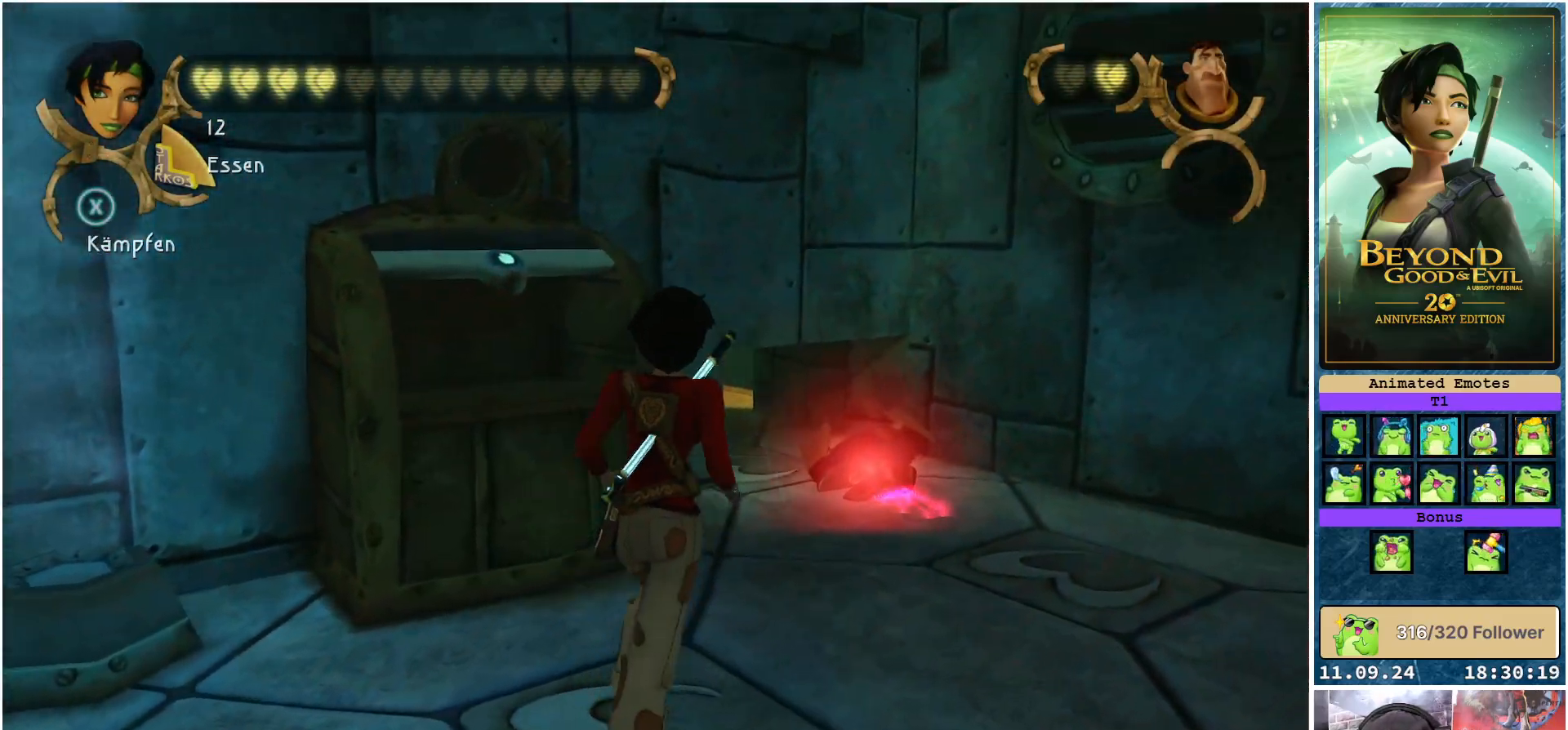
{"buttons": [], "left_stick": "center", "right_stick": "center", "events": [[83, "left_stick", "center"]]}
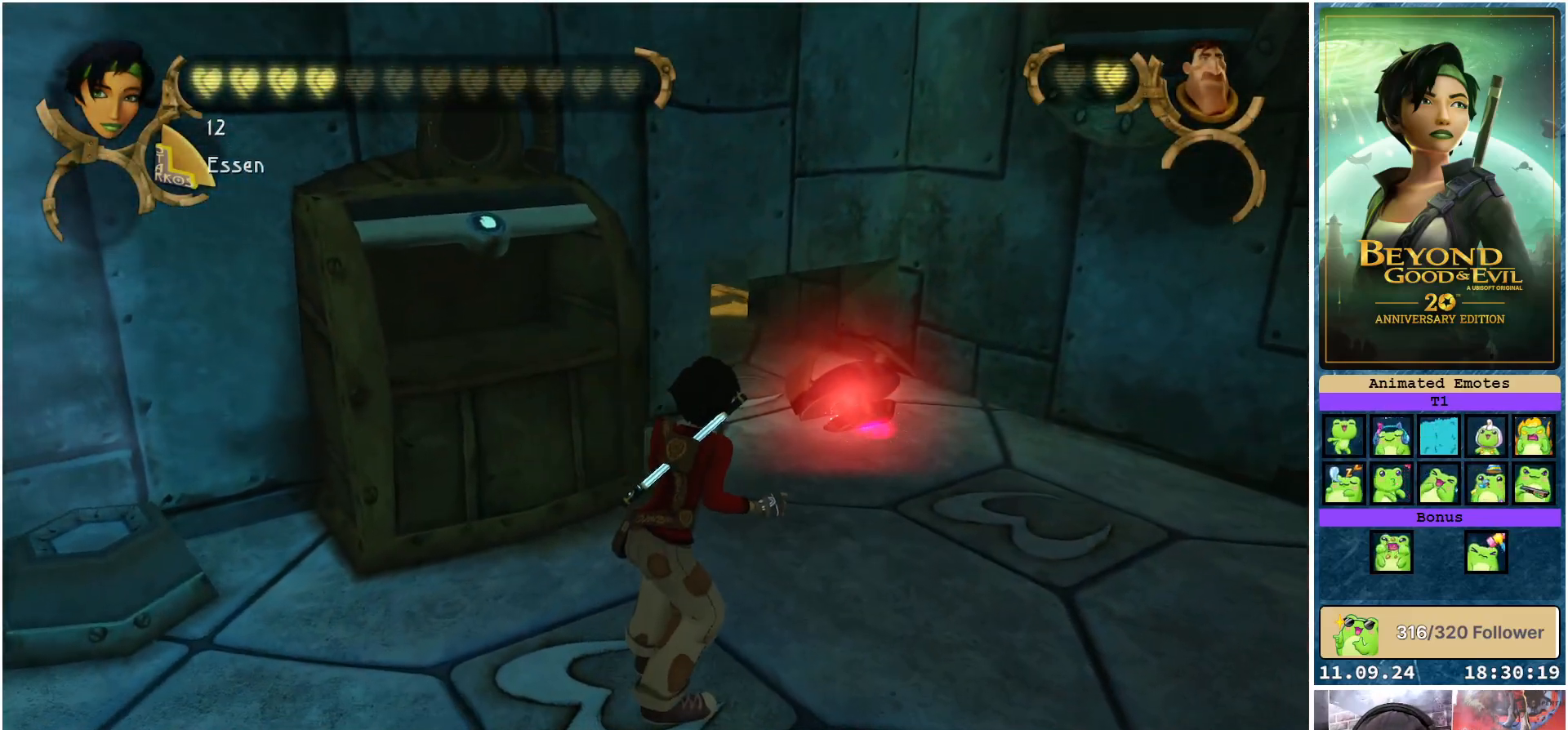
{"buttons": [], "left_stick": "center", "right_stick": "center", "events": []}
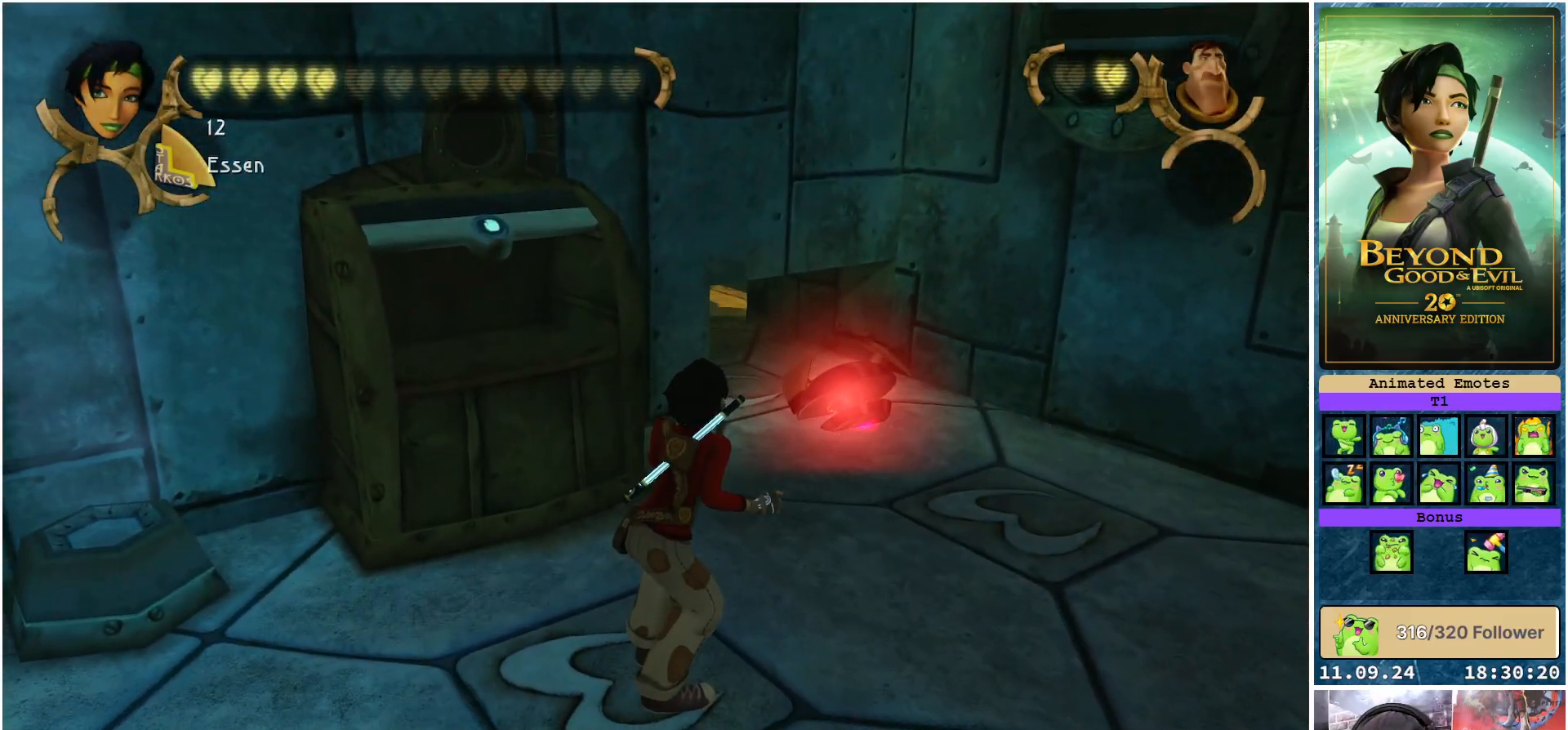
{"buttons": [], "left_stick": "center", "right_stick": "center", "events": []}
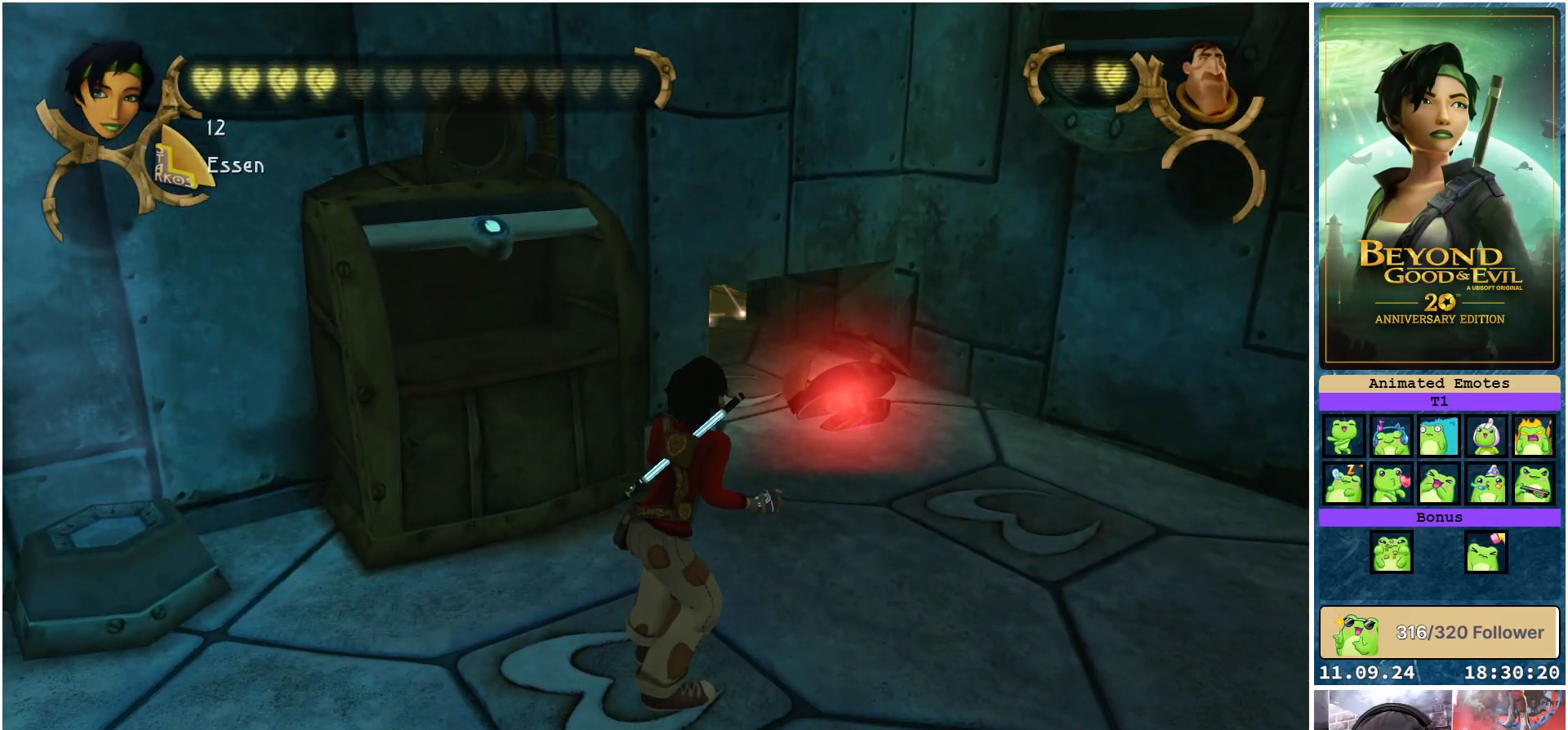
{"buttons": ["L1", "L2"], "left_stick": "center", "right_stick": "center", "events": [[283, "L2", "down"], [350, "L1", "down"]]}
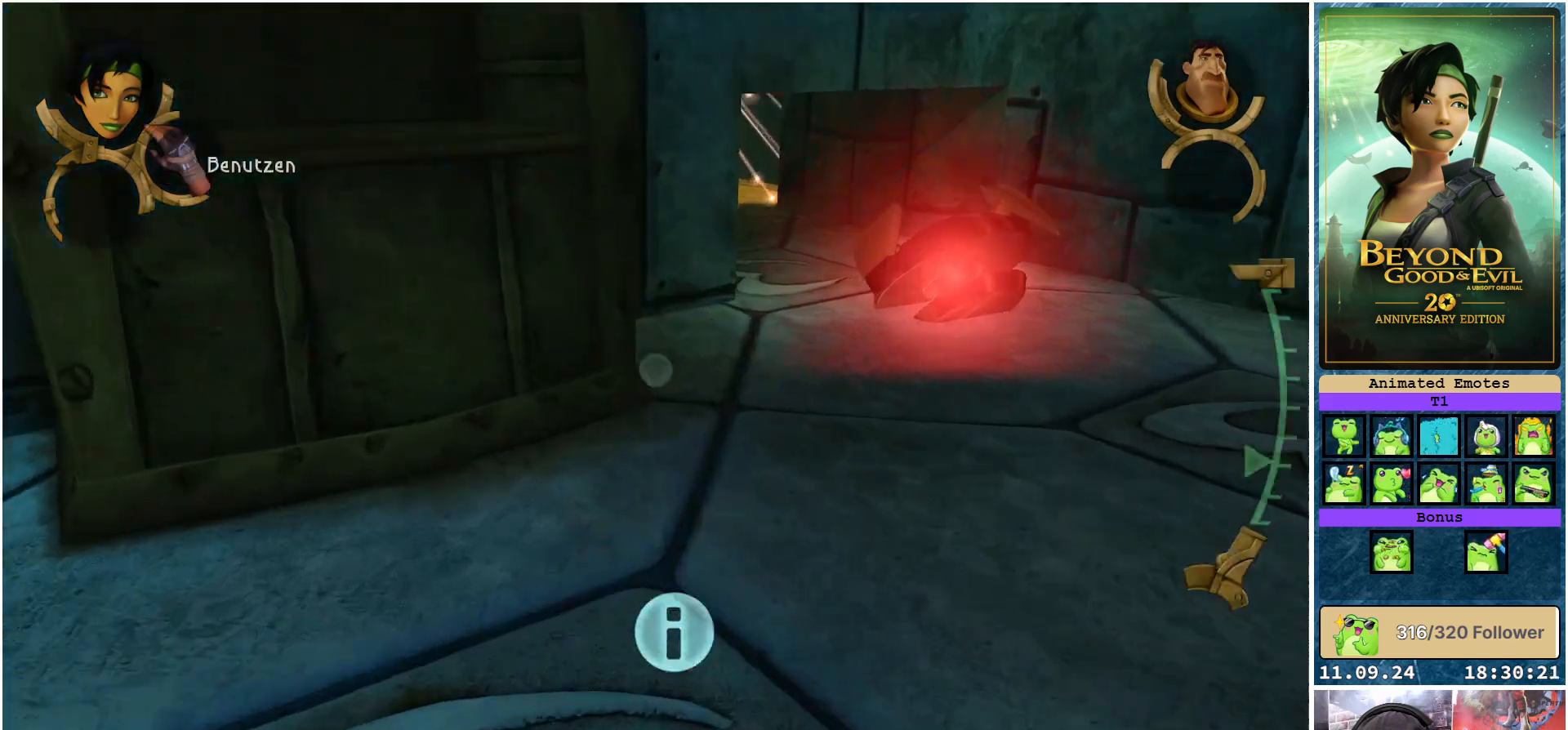
{"buttons": ["L1", "L2"], "left_stick": "up-right", "right_stick": "up", "events": [[200, "left_stick", "right"], [400, "left_stick", "up-right"], [467, "right_stick", "up"]]}
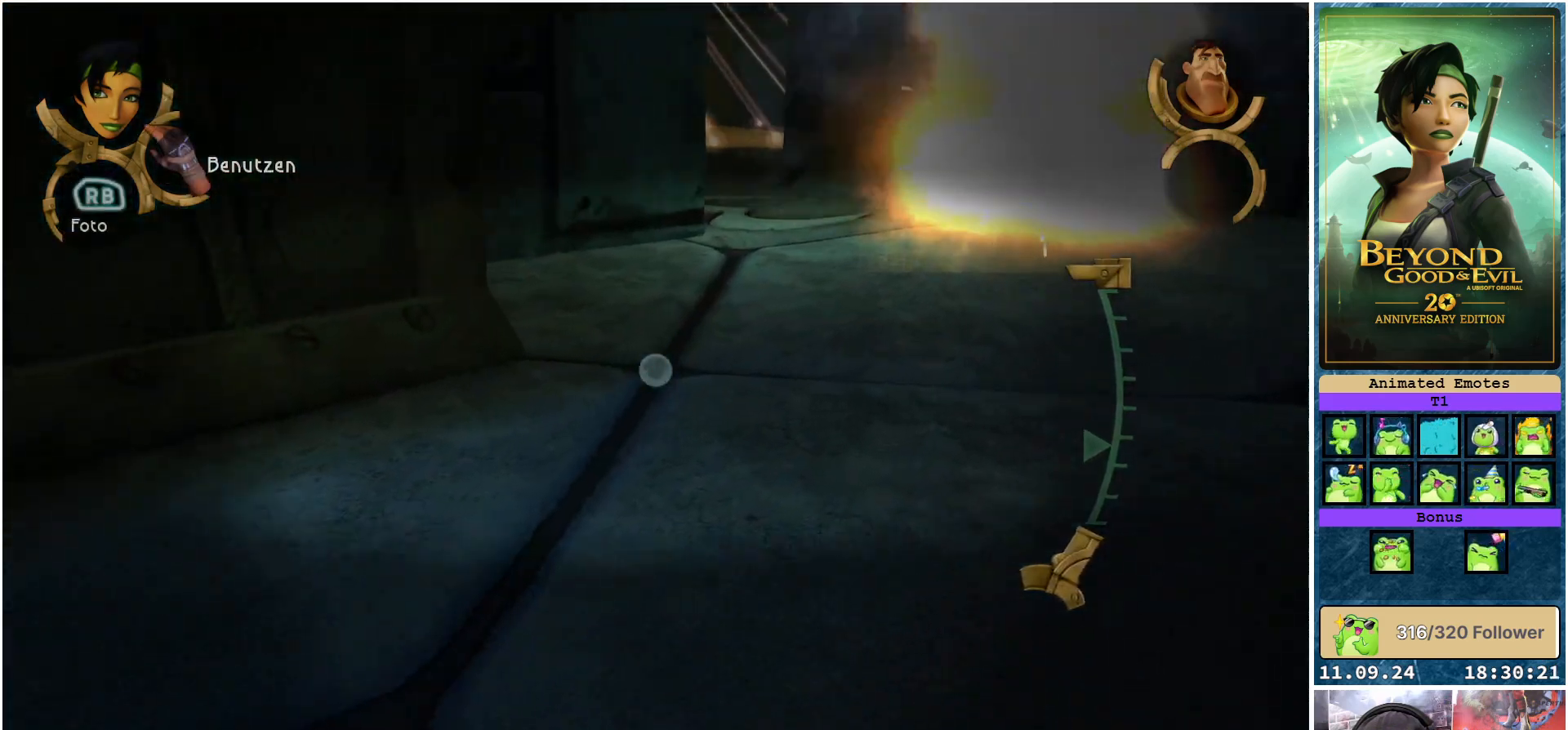
{"buttons": ["L1", "L2"], "left_stick": "right", "right_stick": "center", "events": [[317, "right_stick", "center"], [483, "left_stick", "right"]]}
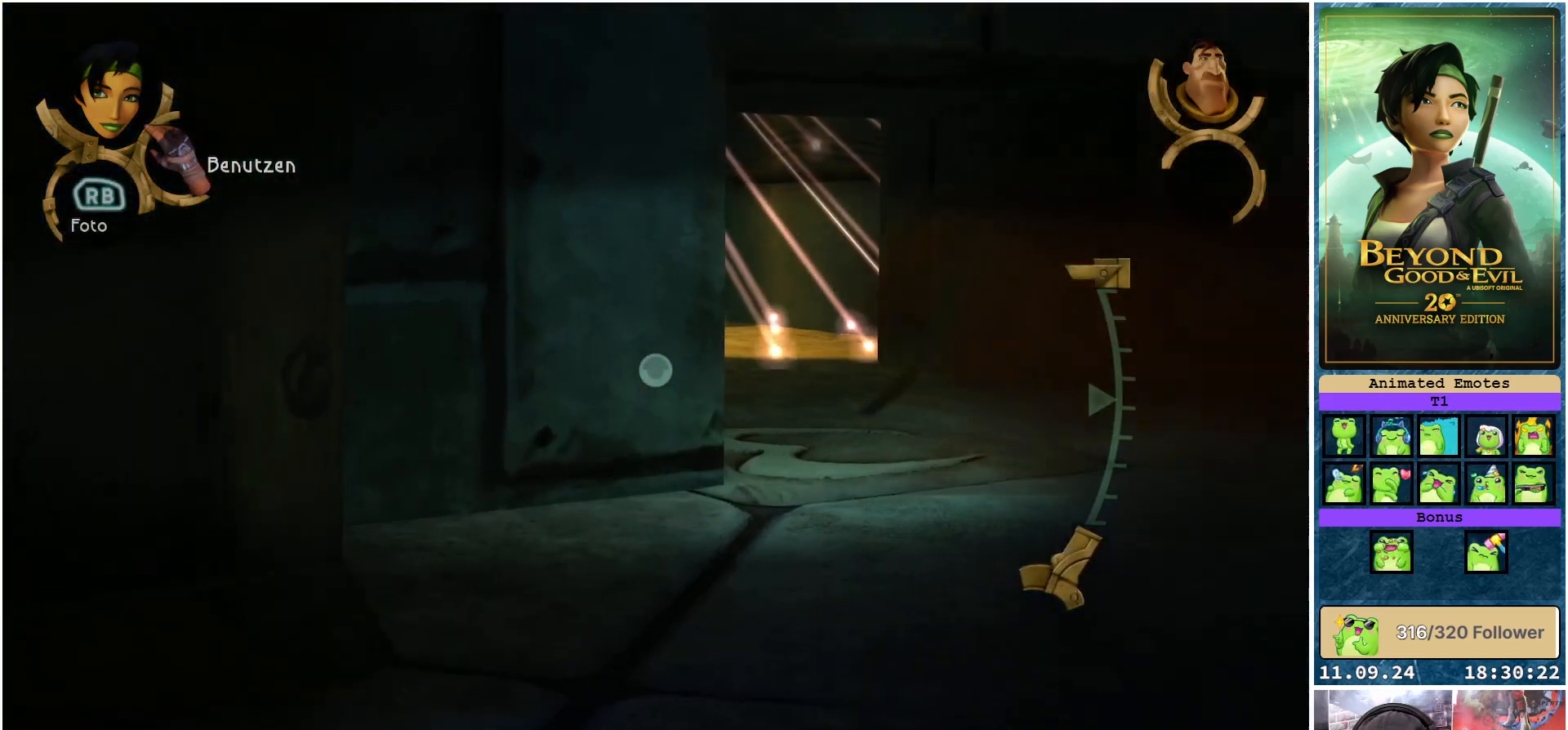
{"buttons": [], "left_stick": "right", "right_stick": "center", "events": [[133, "L1", "up"], [183, "L2", "up"]]}
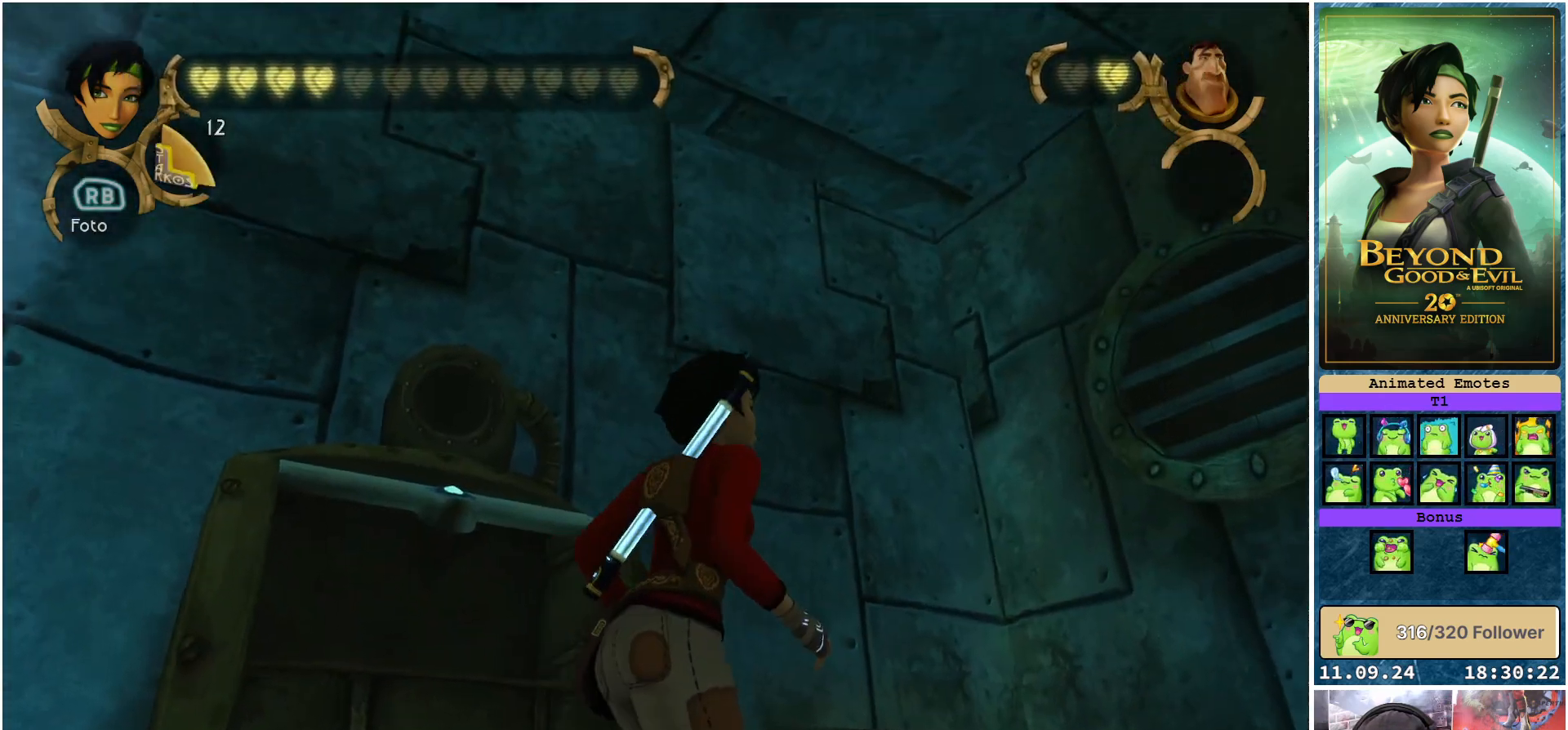
{"buttons": [], "left_stick": "up-right", "right_stick": "center", "events": [[33, "right_stick", "down-left"], [150, "left_stick", "up-right"], [450, "right_stick", "center"]]}
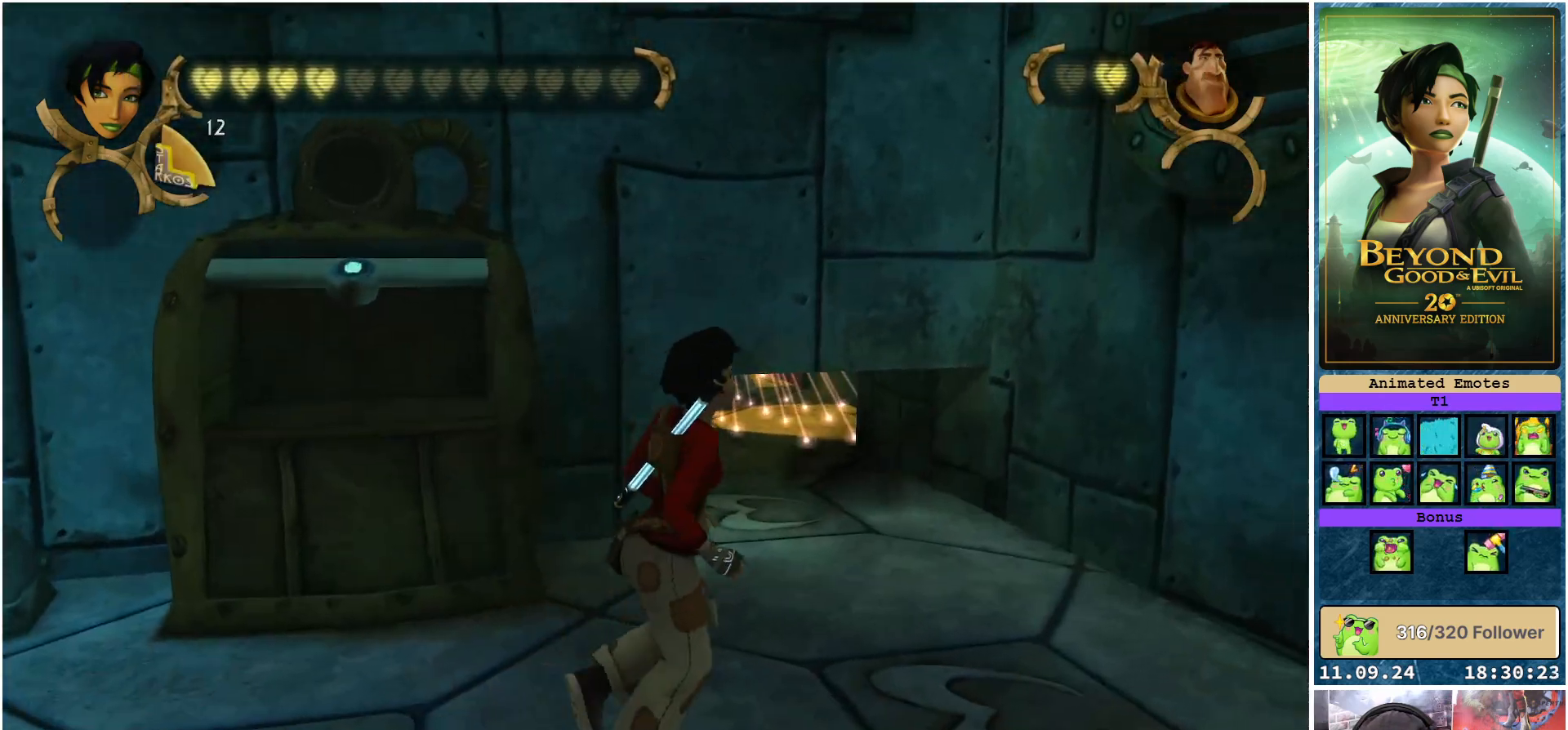
{"buttons": [], "left_stick": "up", "right_stick": "center", "events": [[300, "left_stick", "up"]]}
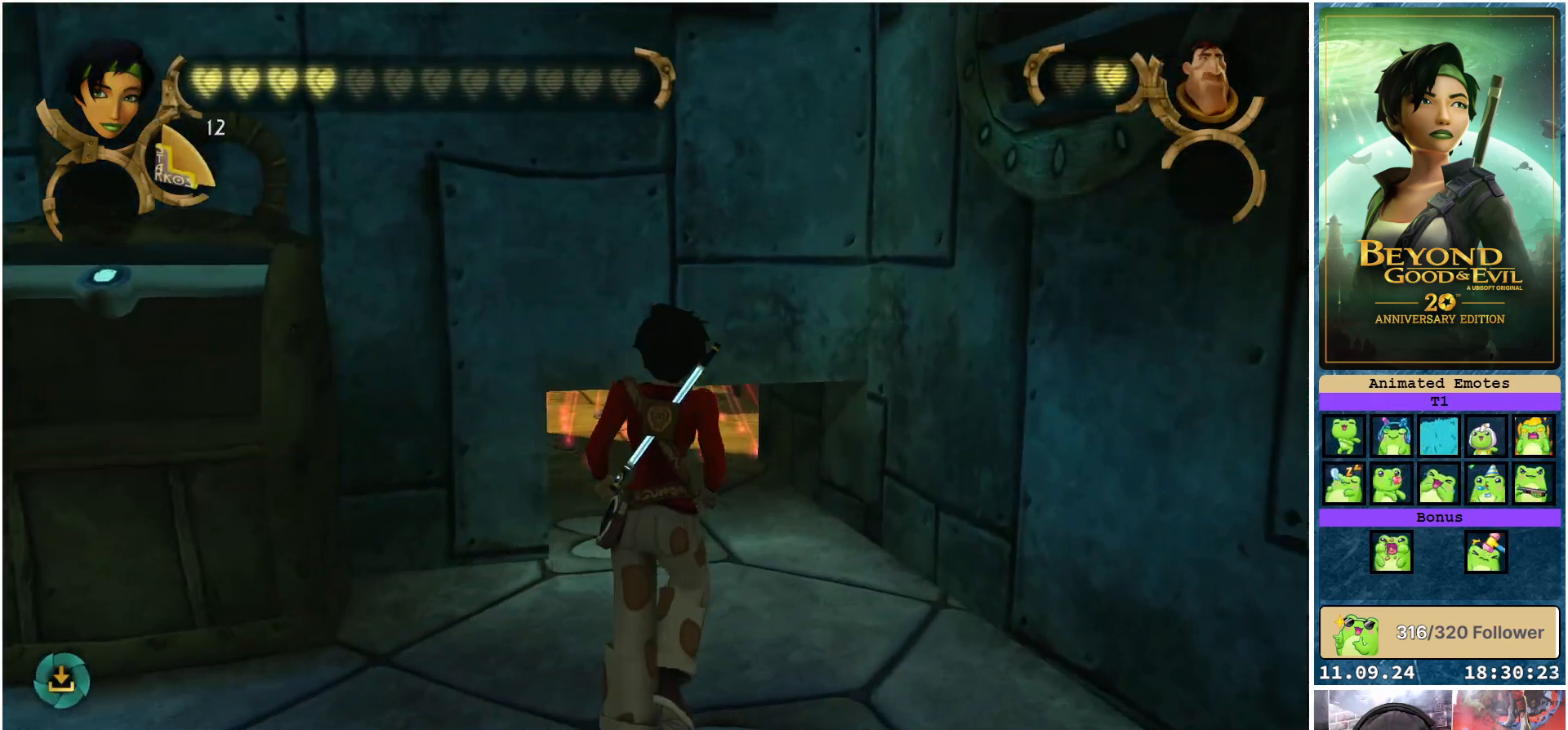
{"buttons": ["L1", "L2"], "left_stick": "center", "right_stick": "center", "events": [[200, "L2", "down"], [283, "L1", "down"], [317, "left_stick", "center"]]}
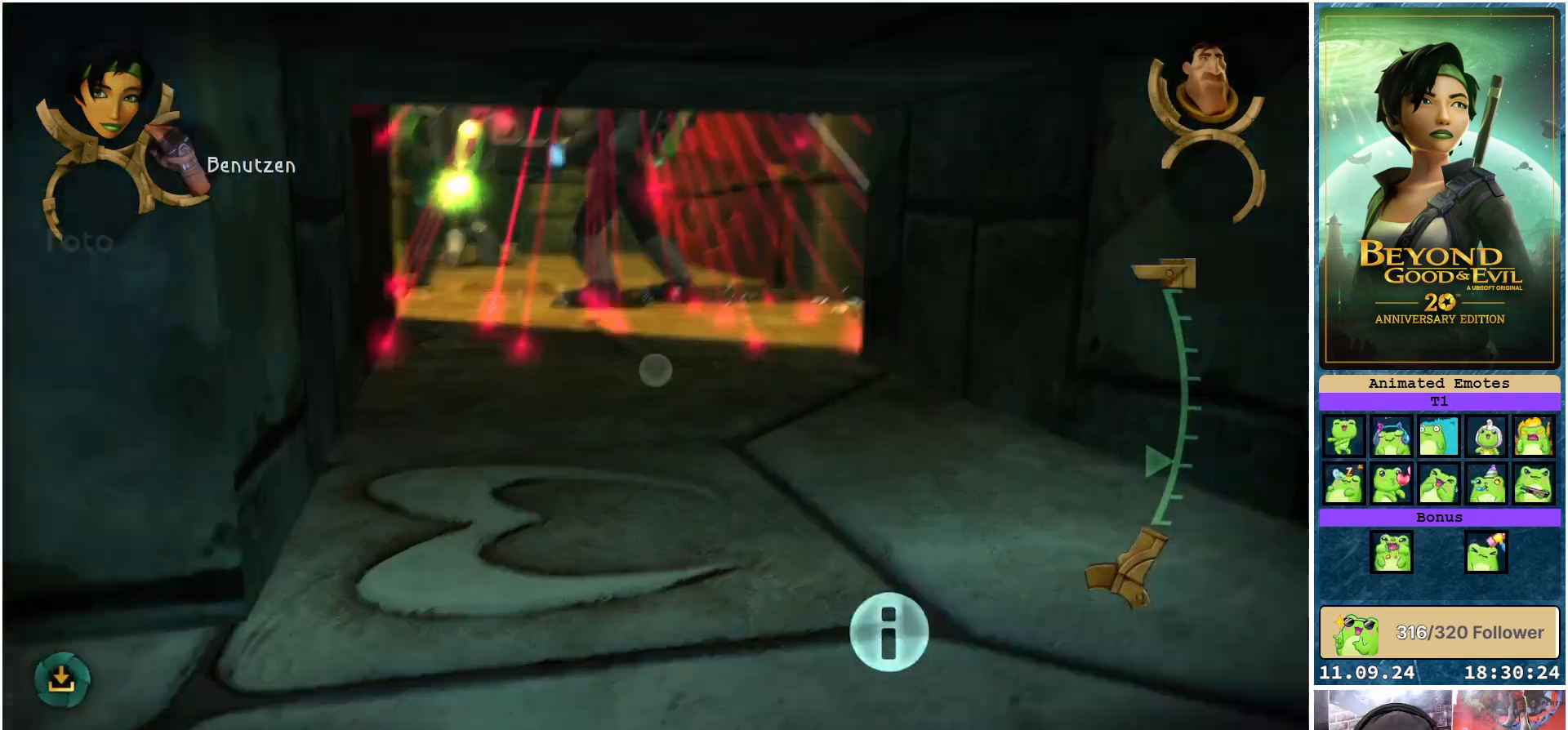
{"buttons": ["L1", "L2"], "left_stick": "center", "right_stick": "center", "events": [[133, "right_stick", "up-left"], [350, "right_stick", "center"]]}
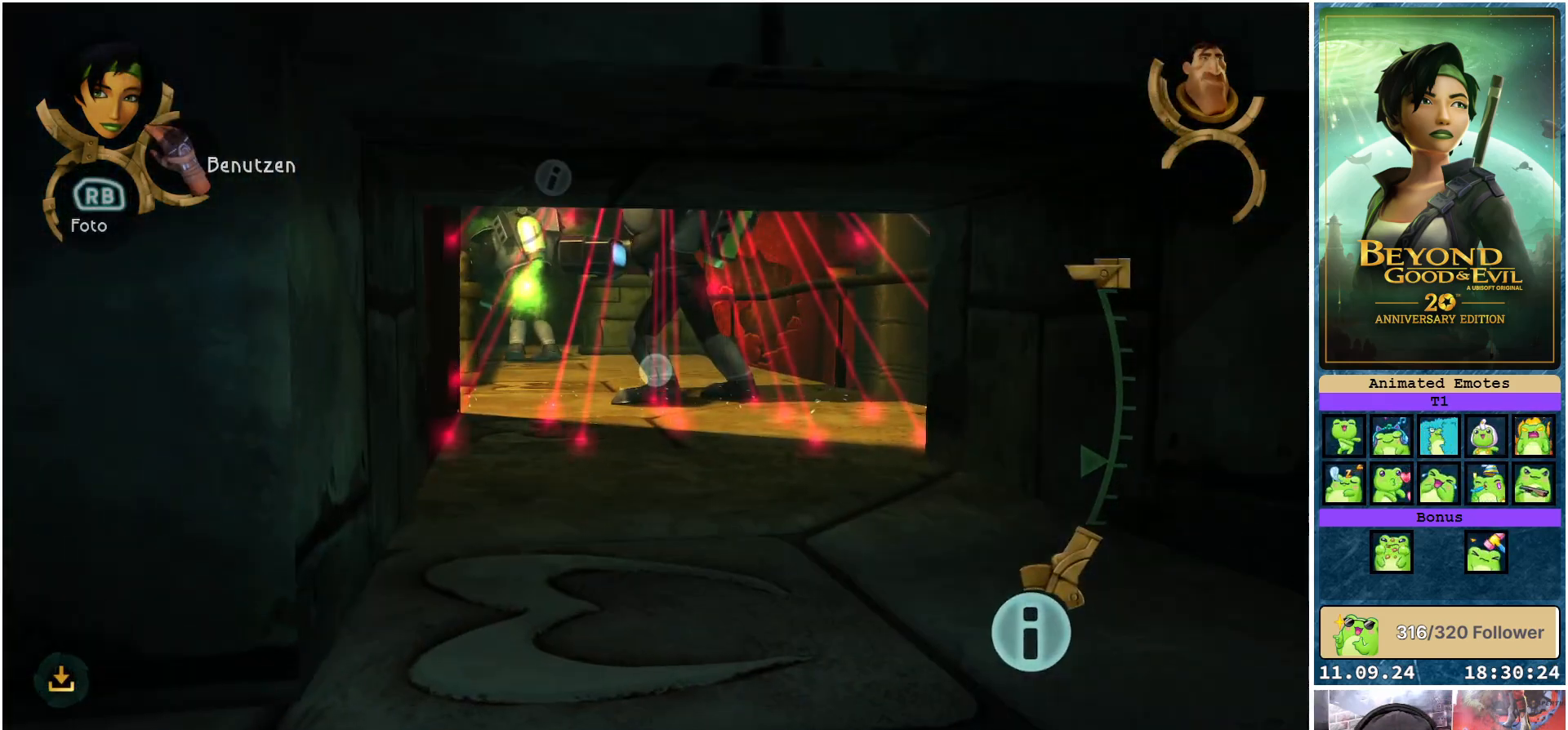
{"buttons": ["L1", "L2"], "left_stick": "center", "right_stick": "center", "events": []}
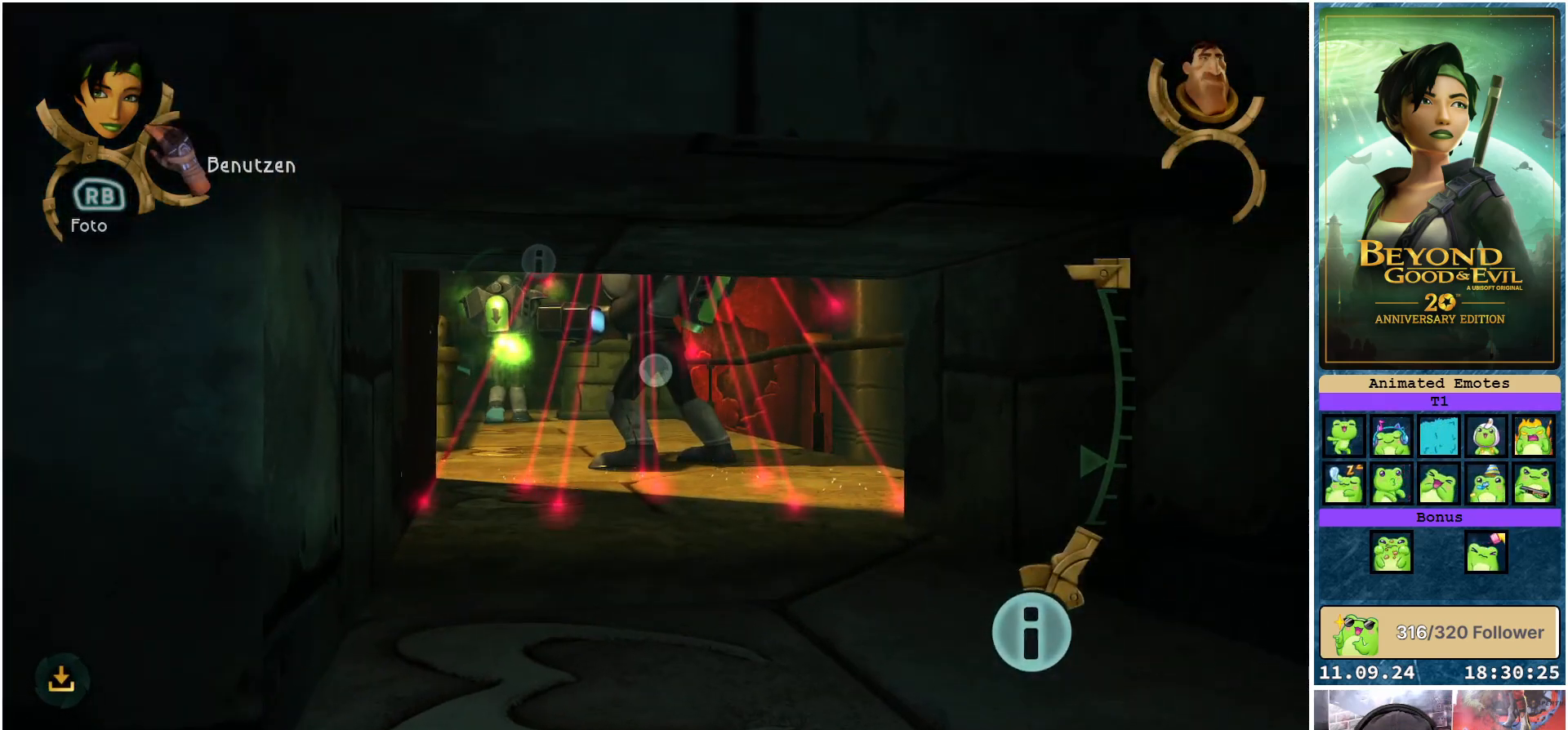
{"buttons": ["L1", "L2"], "left_stick": "center", "right_stick": "up-left", "events": [[383, "right_stick", "up-left"]]}
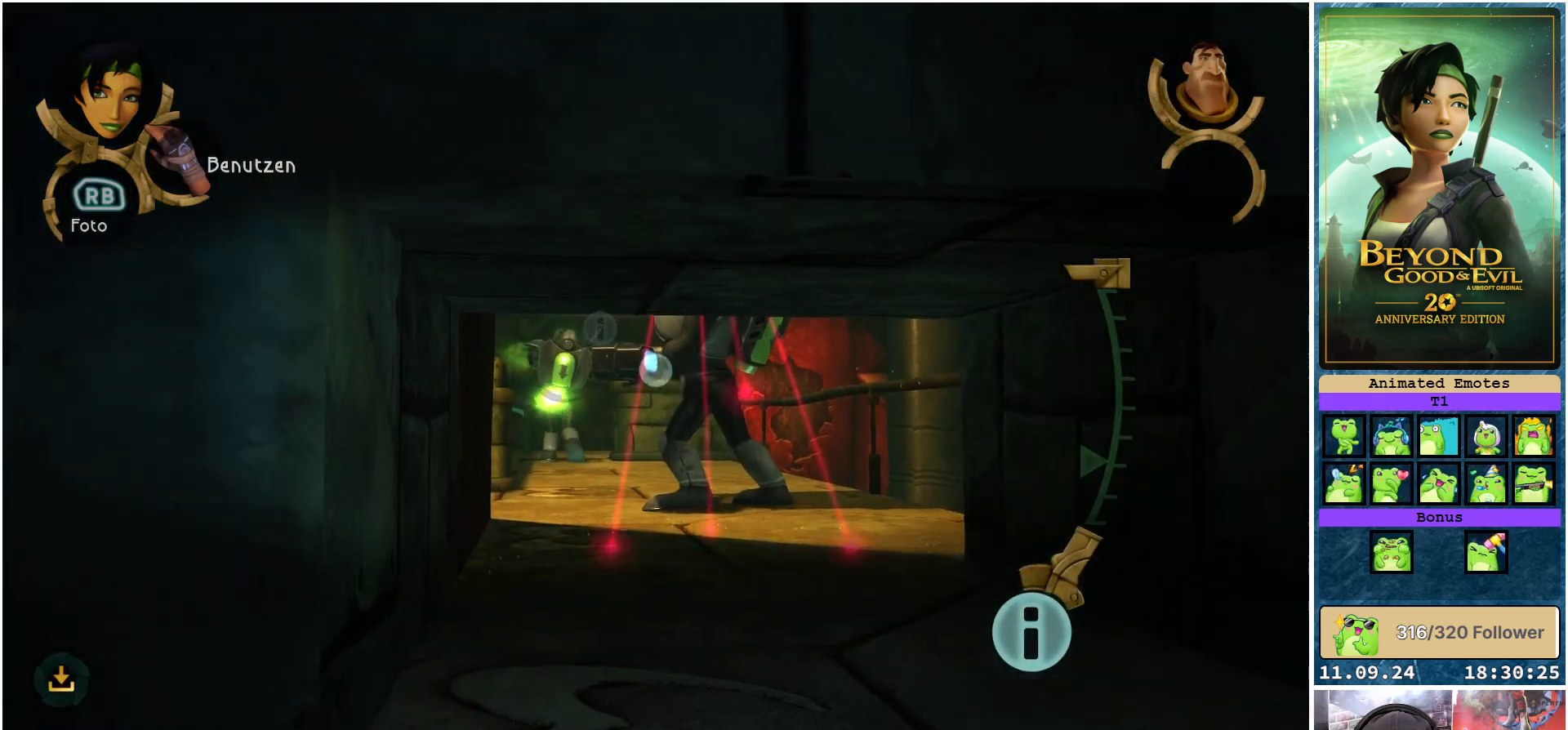
{"buttons": ["L1", "L2"], "left_stick": "center", "right_stick": "center", "events": [[83, "right_stick", "left"], [367, "right_stick", "center"]]}
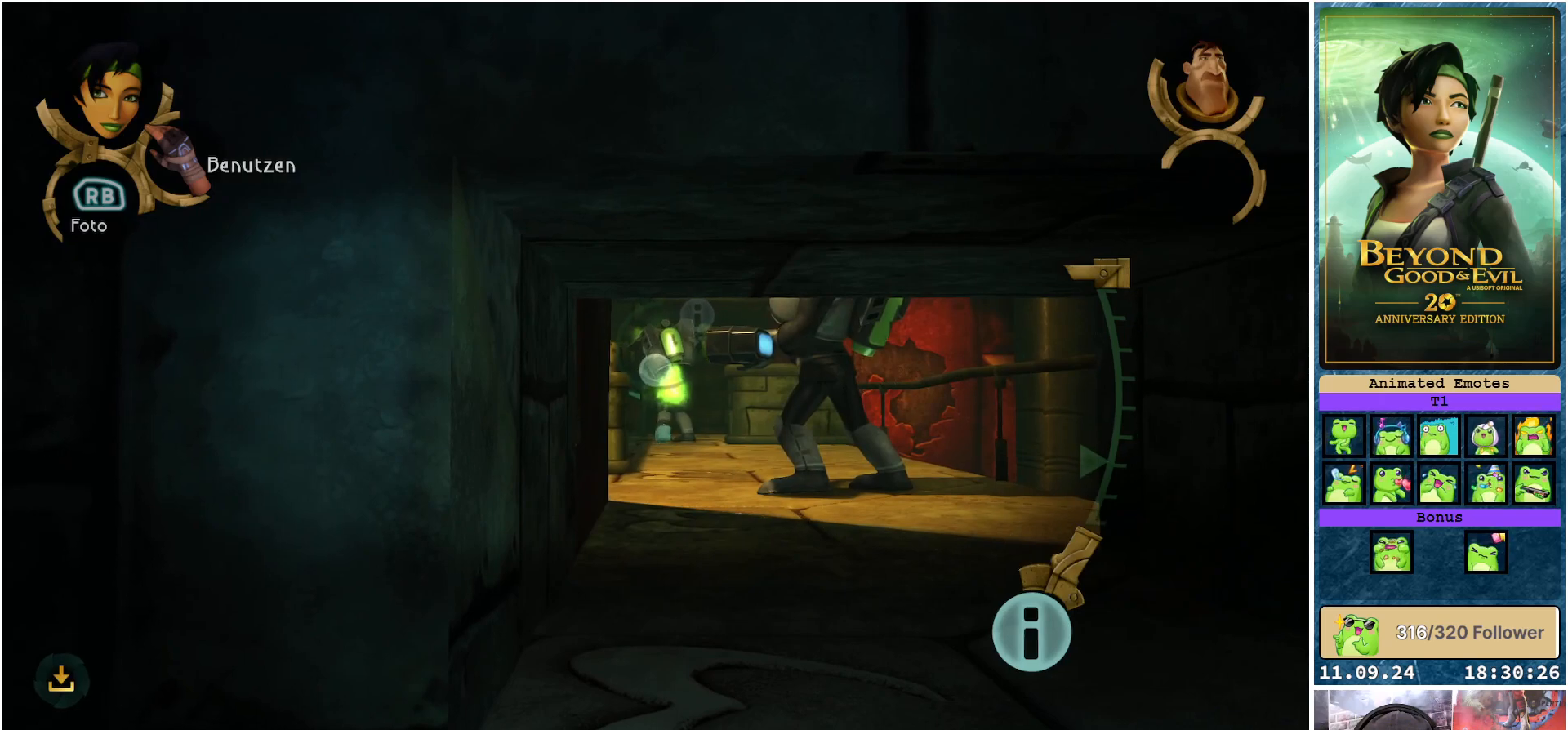
{"buttons": ["L1", "L2"], "left_stick": "up", "right_stick": "center", "events": [[67, "right_stick", "up-right"], [183, "right_stick", "center"], [367, "left_stick", "up"]]}
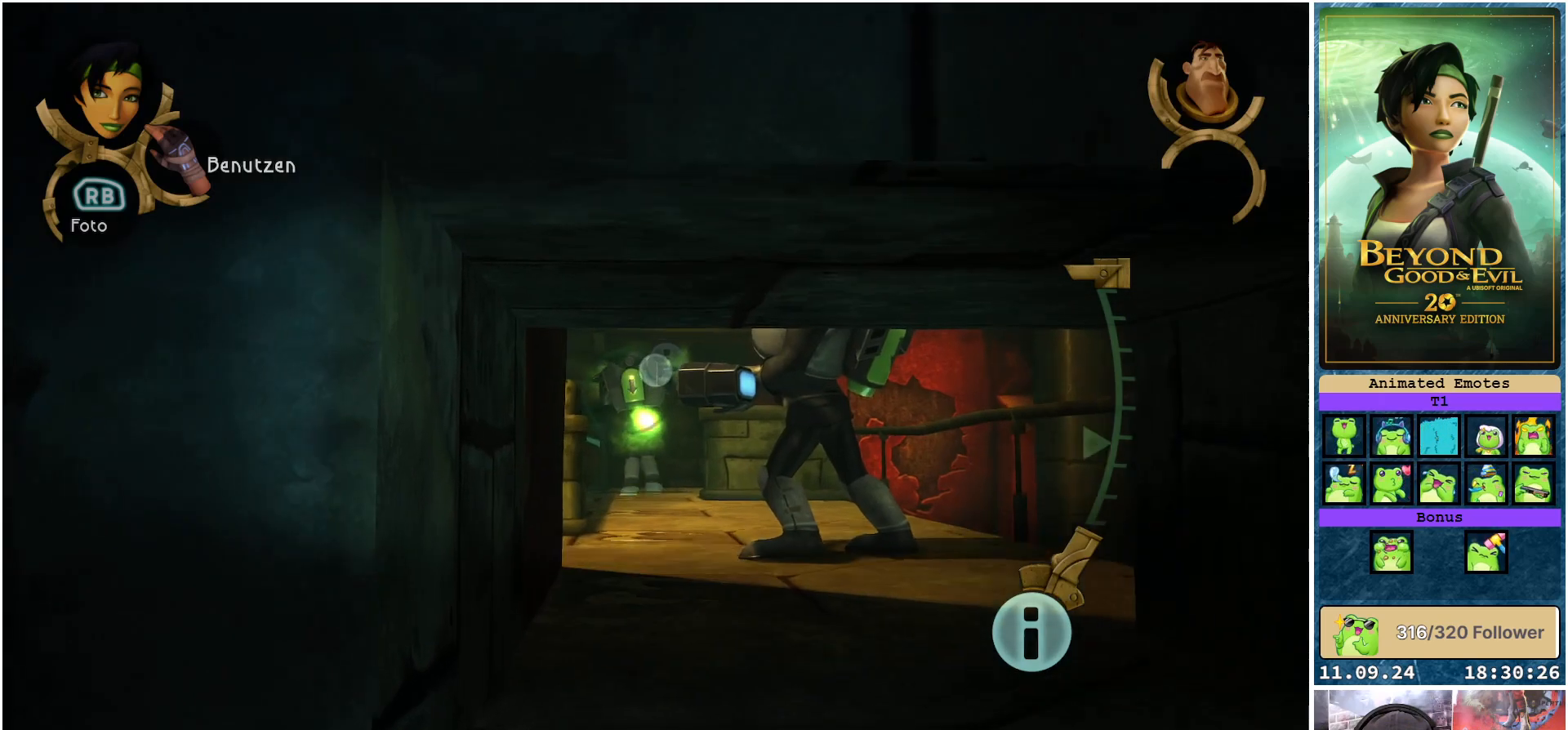
{"buttons": ["L1", "L2"], "left_stick": "up", "right_stick": "center", "events": []}
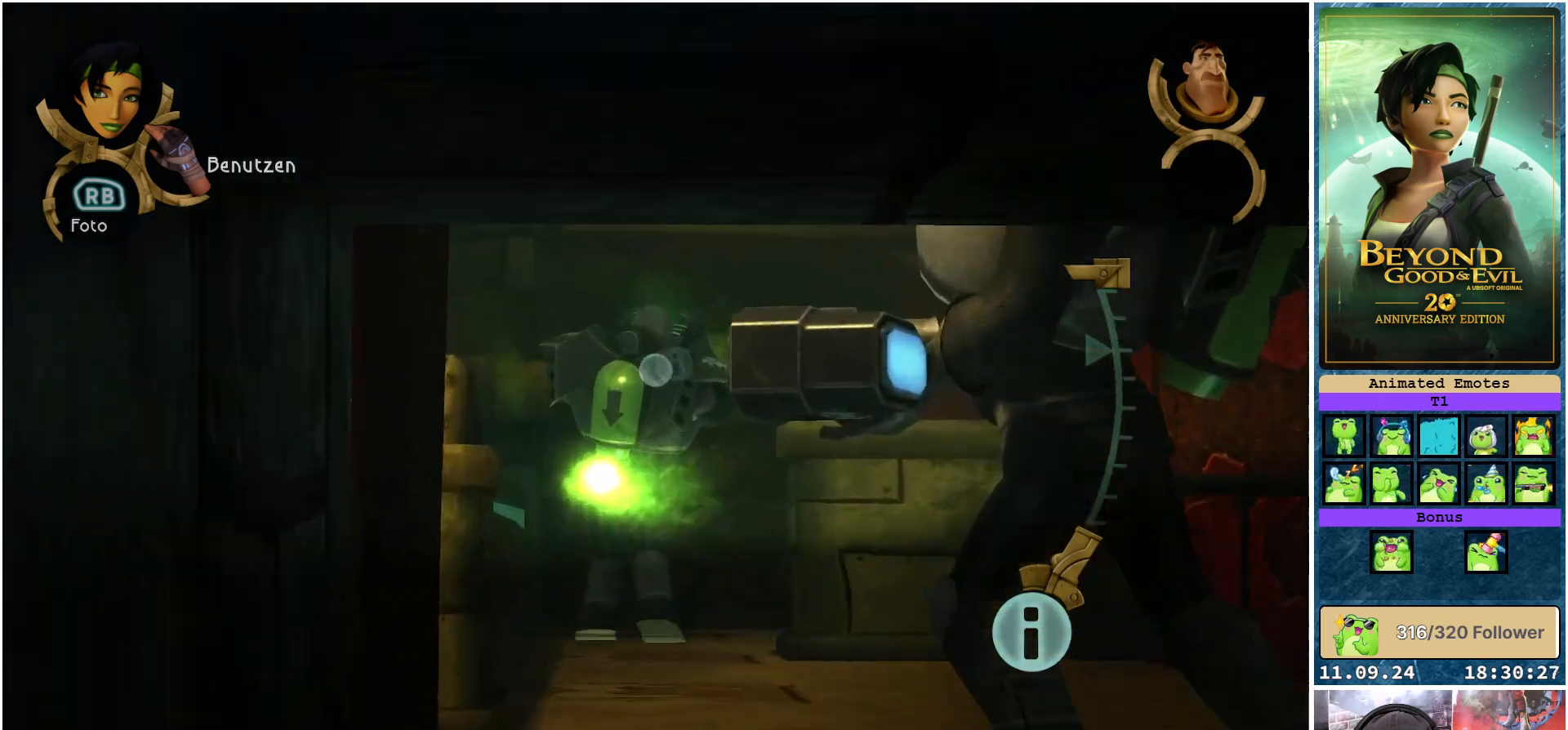
{"buttons": ["L1", "L2"], "left_stick": "center", "right_stick": "center", "events": [[133, "left_stick", "center"], [367, "right_stick", "down"], [450, "right_stick", "center"]]}
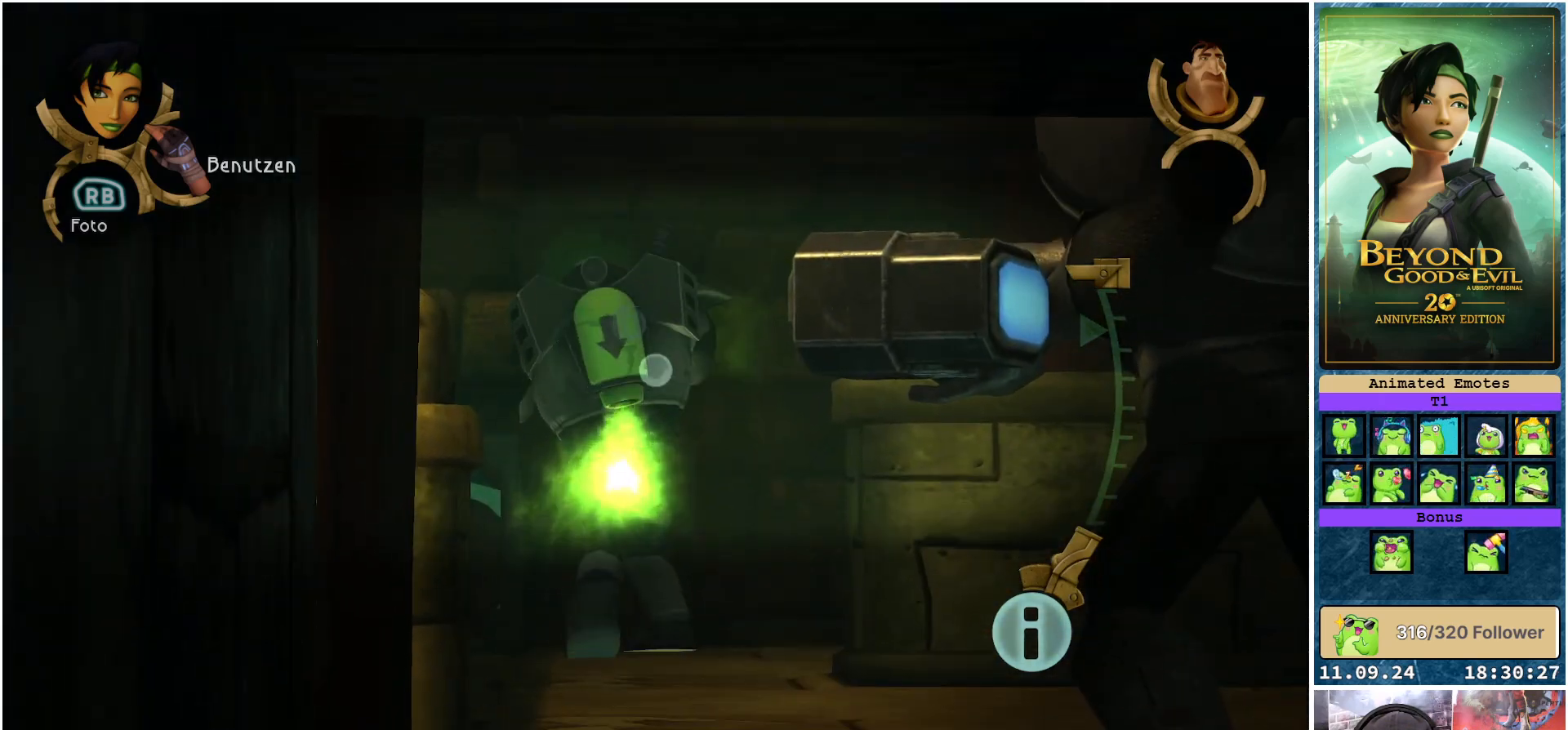
{"buttons": ["L1", "L2"], "left_stick": "center", "right_stick": "center", "events": []}
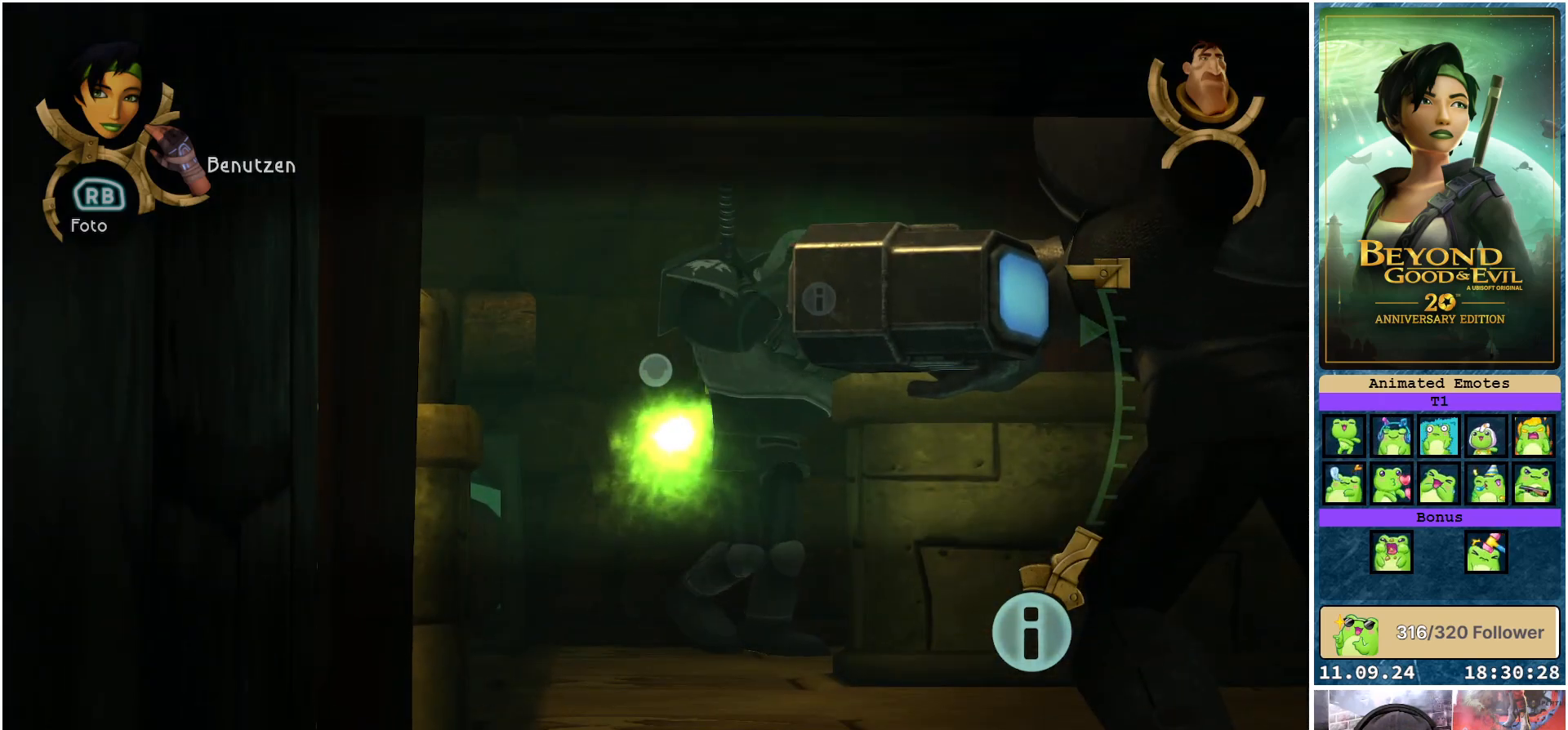
{"buttons": ["L1", "L2"], "left_stick": "center", "right_stick": "center", "events": []}
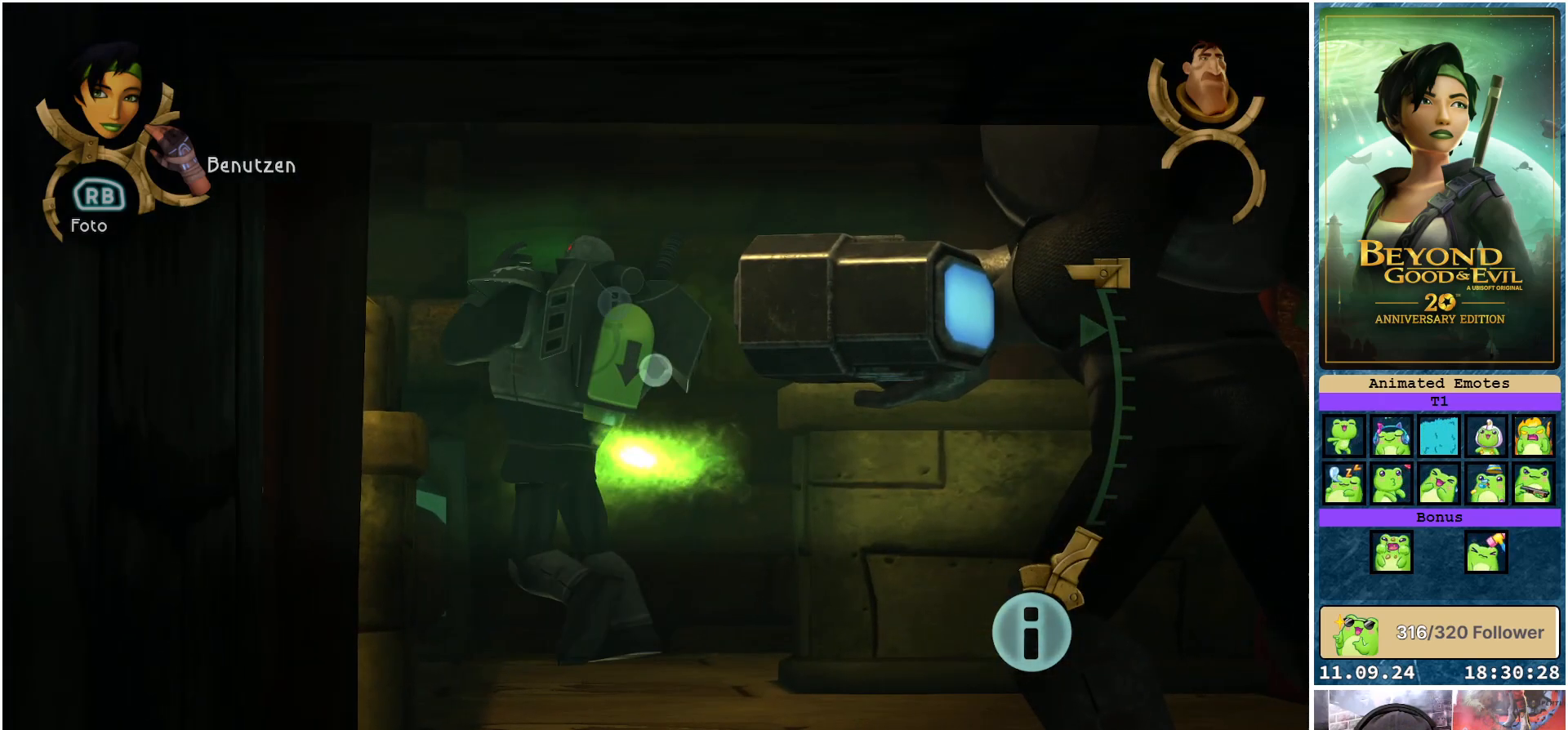
{"buttons": ["L1", "L2"], "left_stick": "center", "right_stick": "center", "events": []}